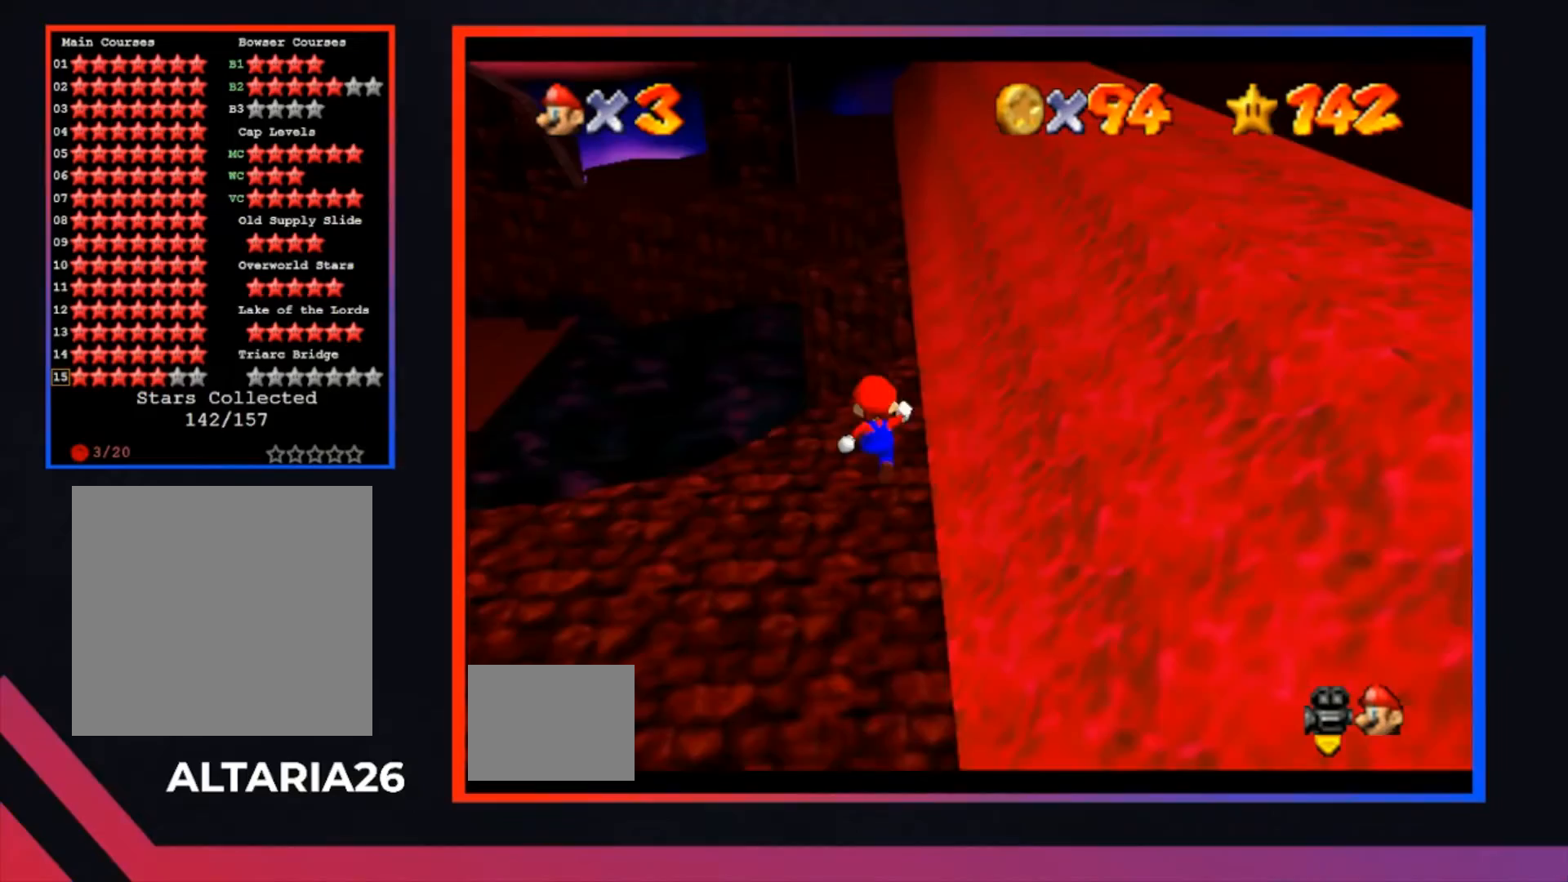
Gameplay with a controller (Xbox layout); each line is a JSON object with the inputs held at the frame after it. "events" lists button and stick changes between this image and that frame as [ms after this image, input, new state], when the widget could be followed in between.
{"buttons": [], "left_stick": "center", "right_stick": "center", "events": [[33, "L2", "down"], [100, "A", "down"], [233, "L2", "up"], [267, "A", "up"], [300, "left_stick", "center"]]}
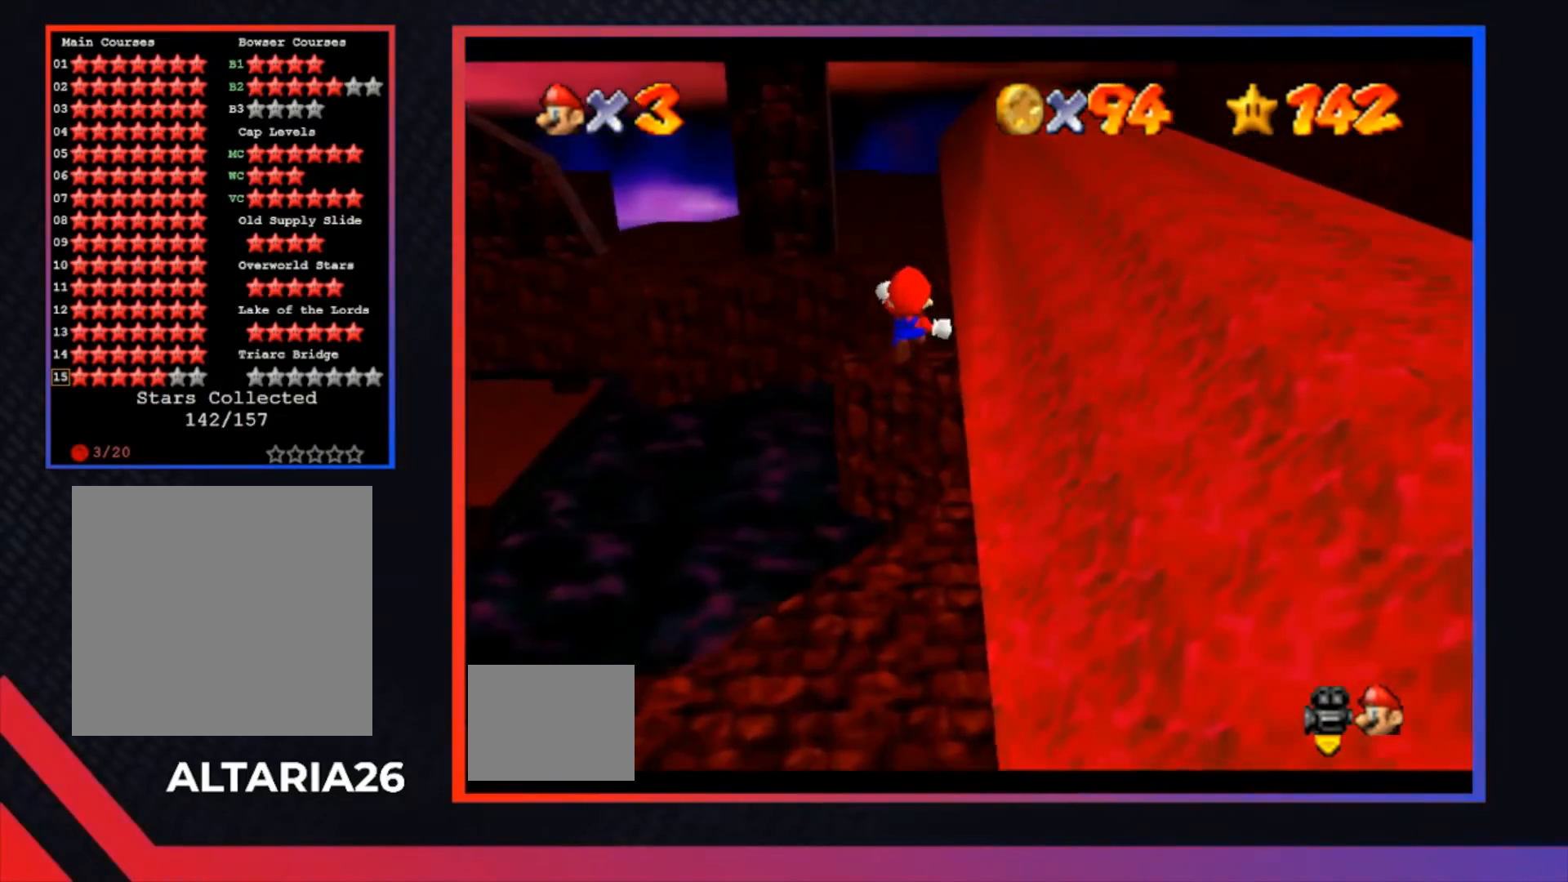
{"buttons": [], "left_stick": "up", "right_stick": "center", "events": [[167, "left_stick", "down-right"], [267, "left_stick", "up"], [367, "left_stick", "center"], [500, "left_stick", "up"]]}
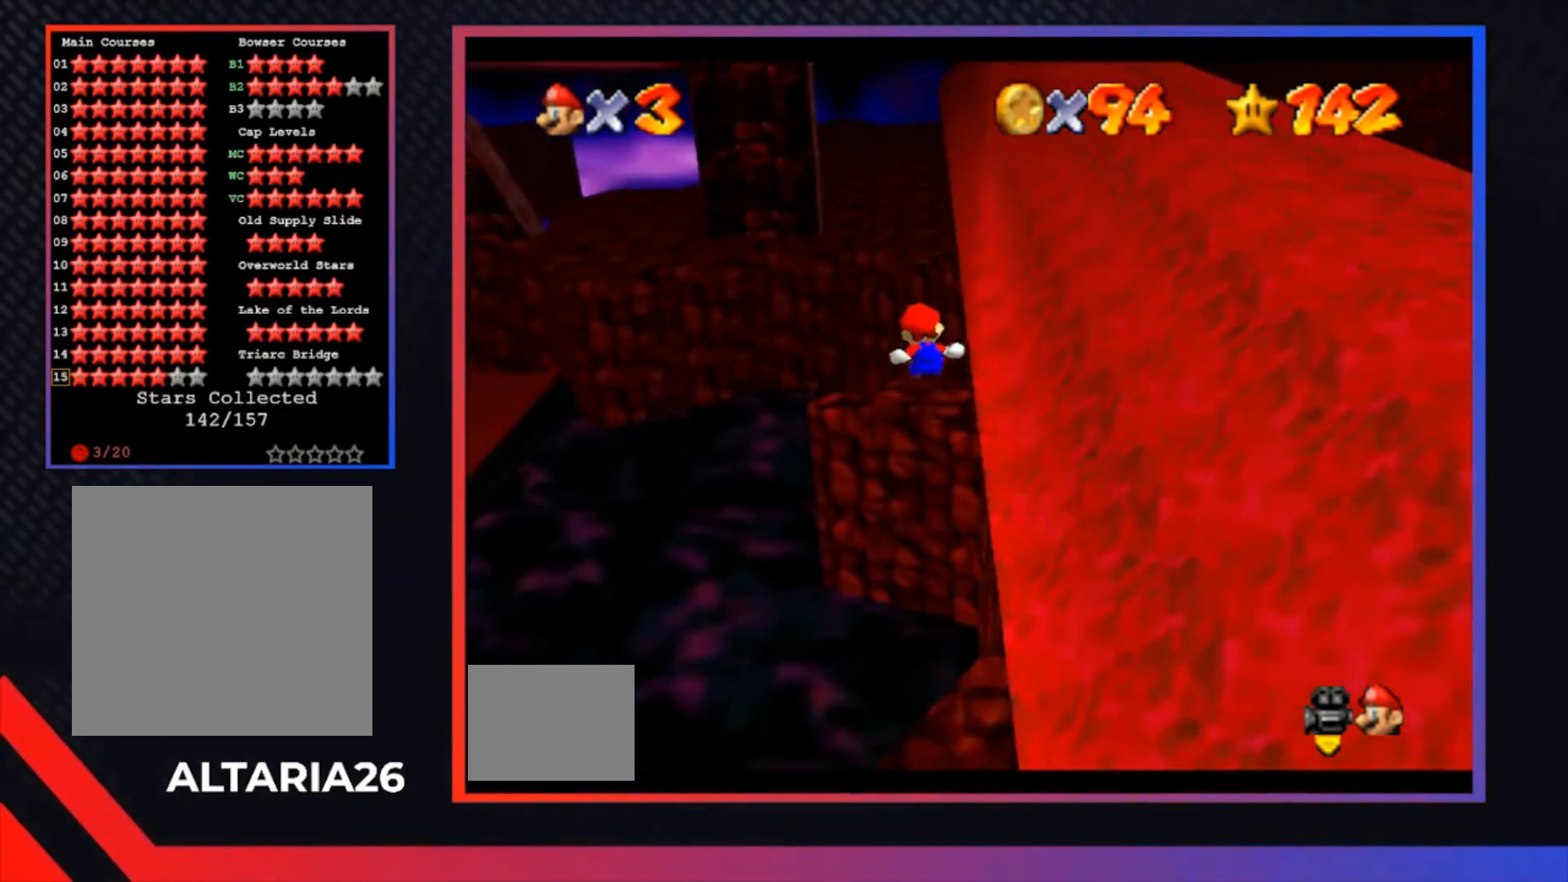
{"buttons": [], "left_stick": "center", "right_stick": "center", "events": [[133, "L2", "down"], [167, "A", "down"], [267, "L2", "up"], [400, "A", "up"], [433, "left_stick", "center"]]}
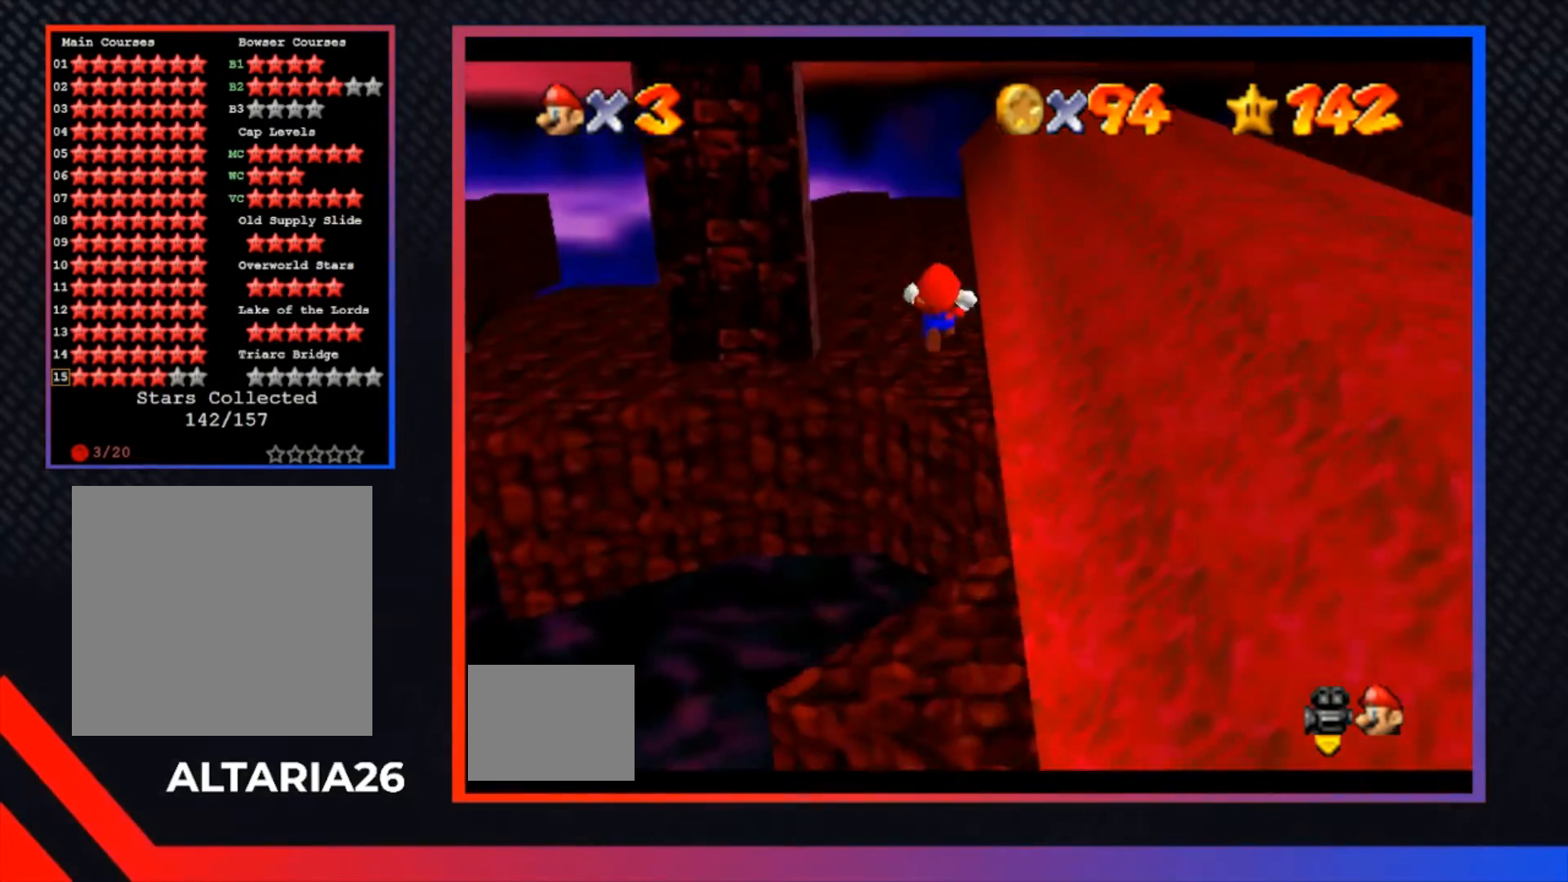
{"buttons": ["R1"], "left_stick": "up-left", "right_stick": "center", "events": [[167, "left_stick", "up"], [233, "R1", "down"], [300, "left_stick", "up-left"], [367, "R1", "up"], [500, "R1", "down"]]}
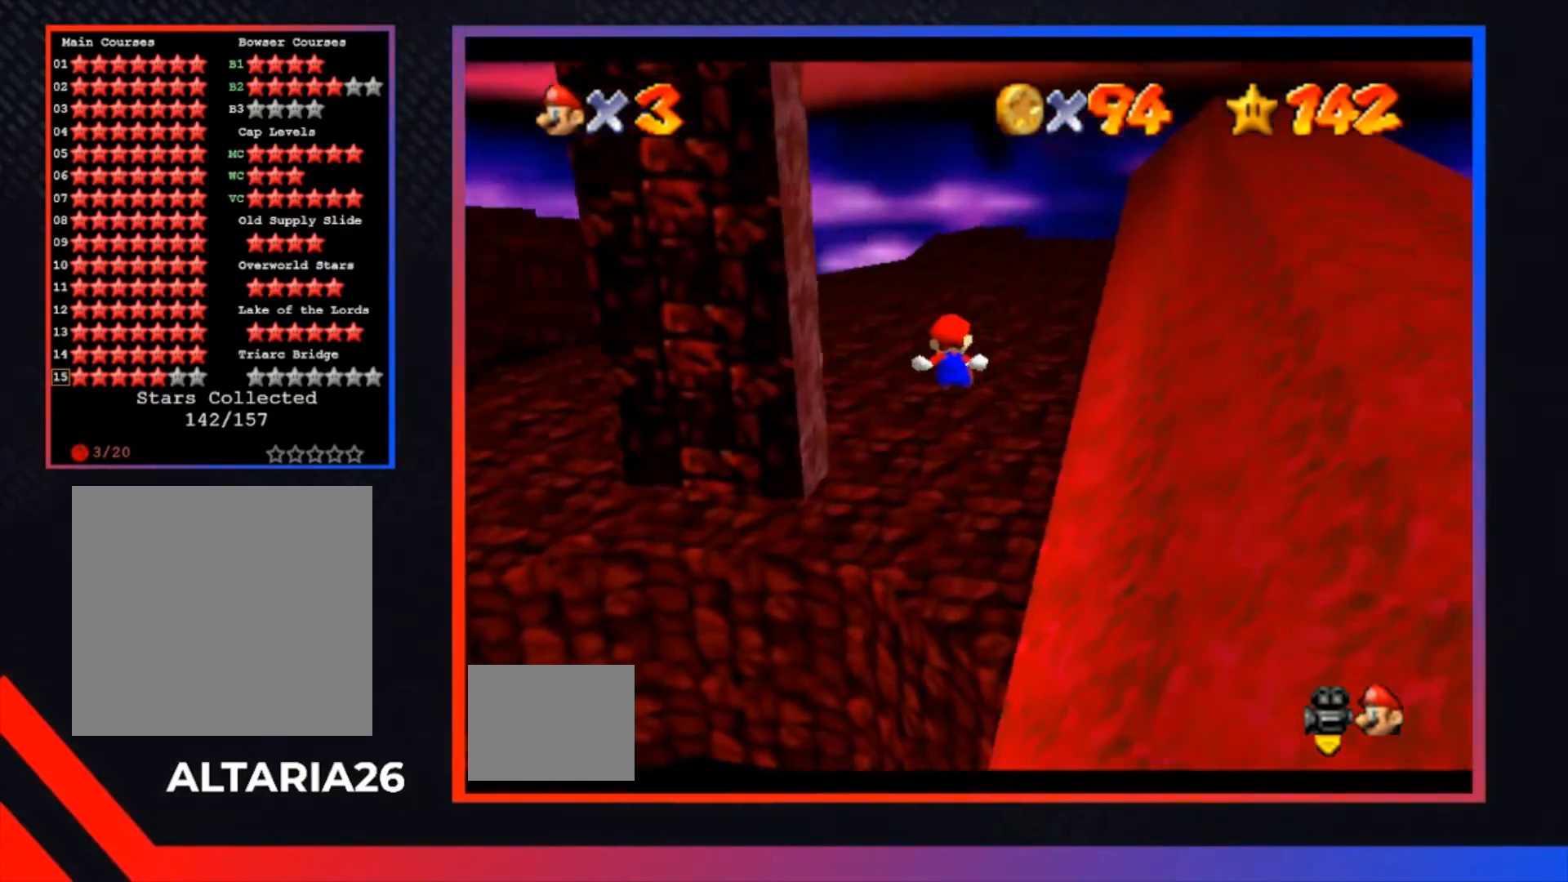
{"buttons": ["R1"], "left_stick": "up", "right_stick": "center", "events": [[100, "R1", "up"], [100, "left_stick", "center"], [233, "left_stick", "up"], [267, "R1", "down"], [367, "R1", "up"], [433, "R1", "down"]]}
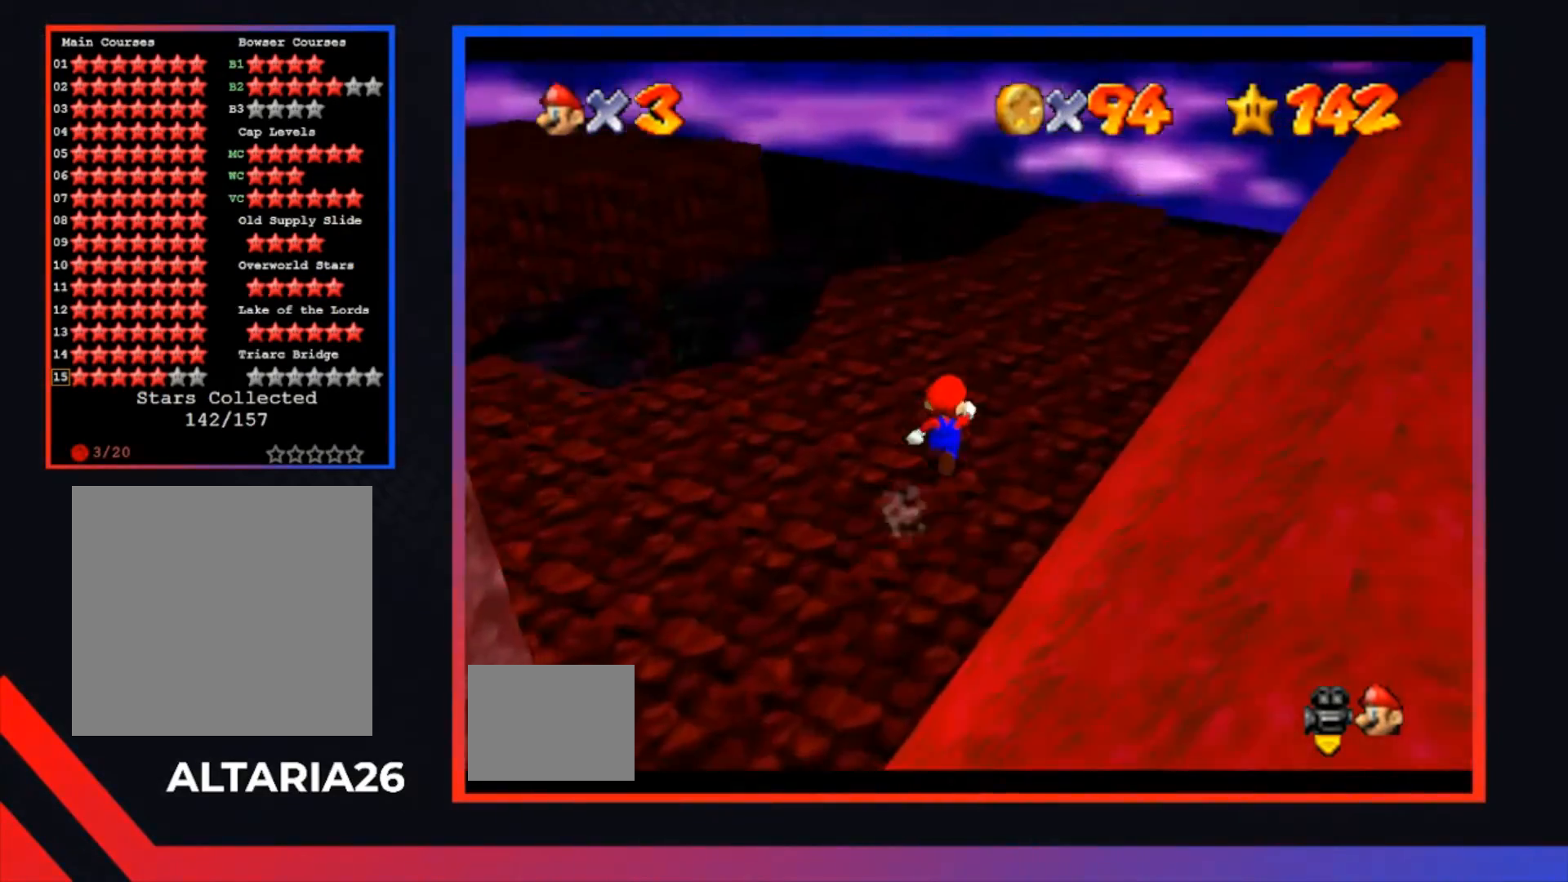
{"buttons": [], "left_stick": "up", "right_stick": "center", "events": [[33, "R1", "up"], [100, "R1", "down"], [200, "R1", "up"]]}
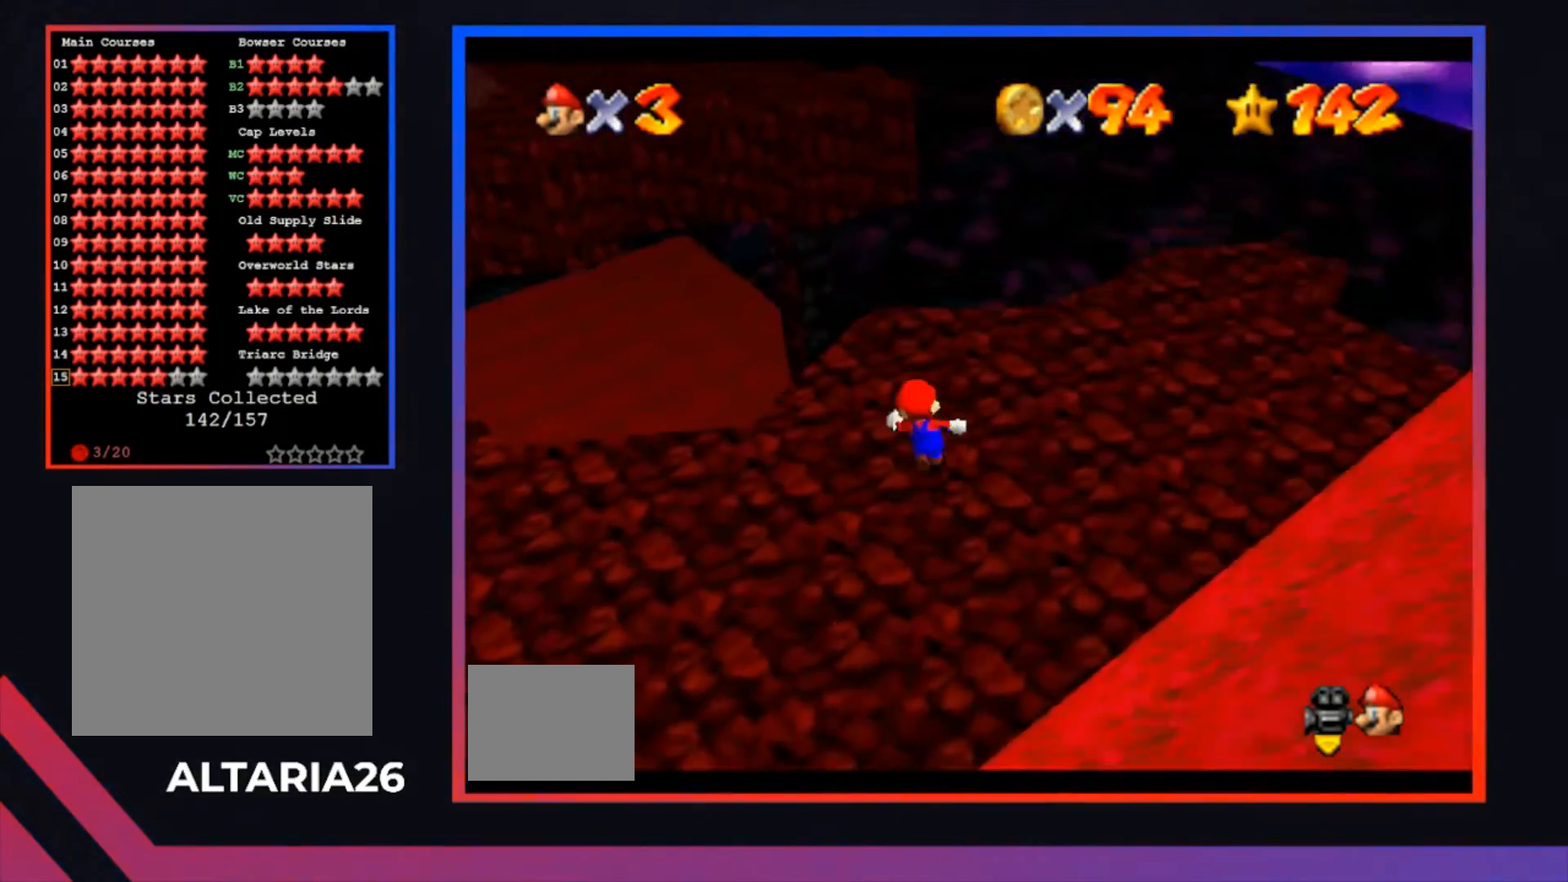
{"buttons": ["A", "L2"], "left_stick": "up", "right_stick": "center", "events": [[367, "L2", "down"], [400, "A", "down"]]}
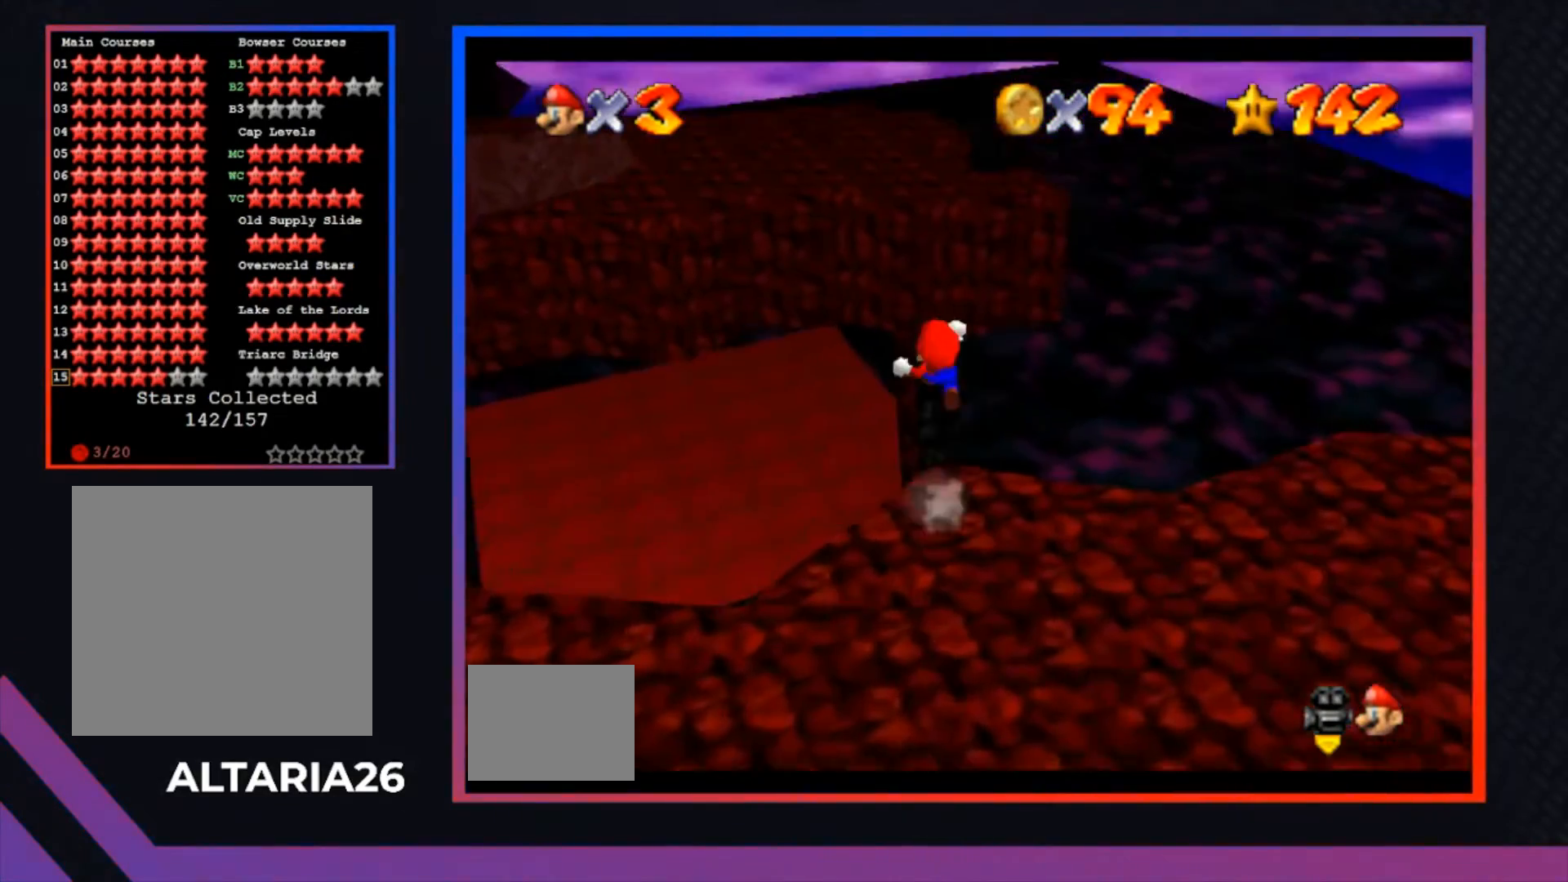
{"buttons": [], "left_stick": "center", "right_stick": "center", "events": [[67, "L2", "up"], [133, "A", "up"], [200, "left_stick", "center"]]}
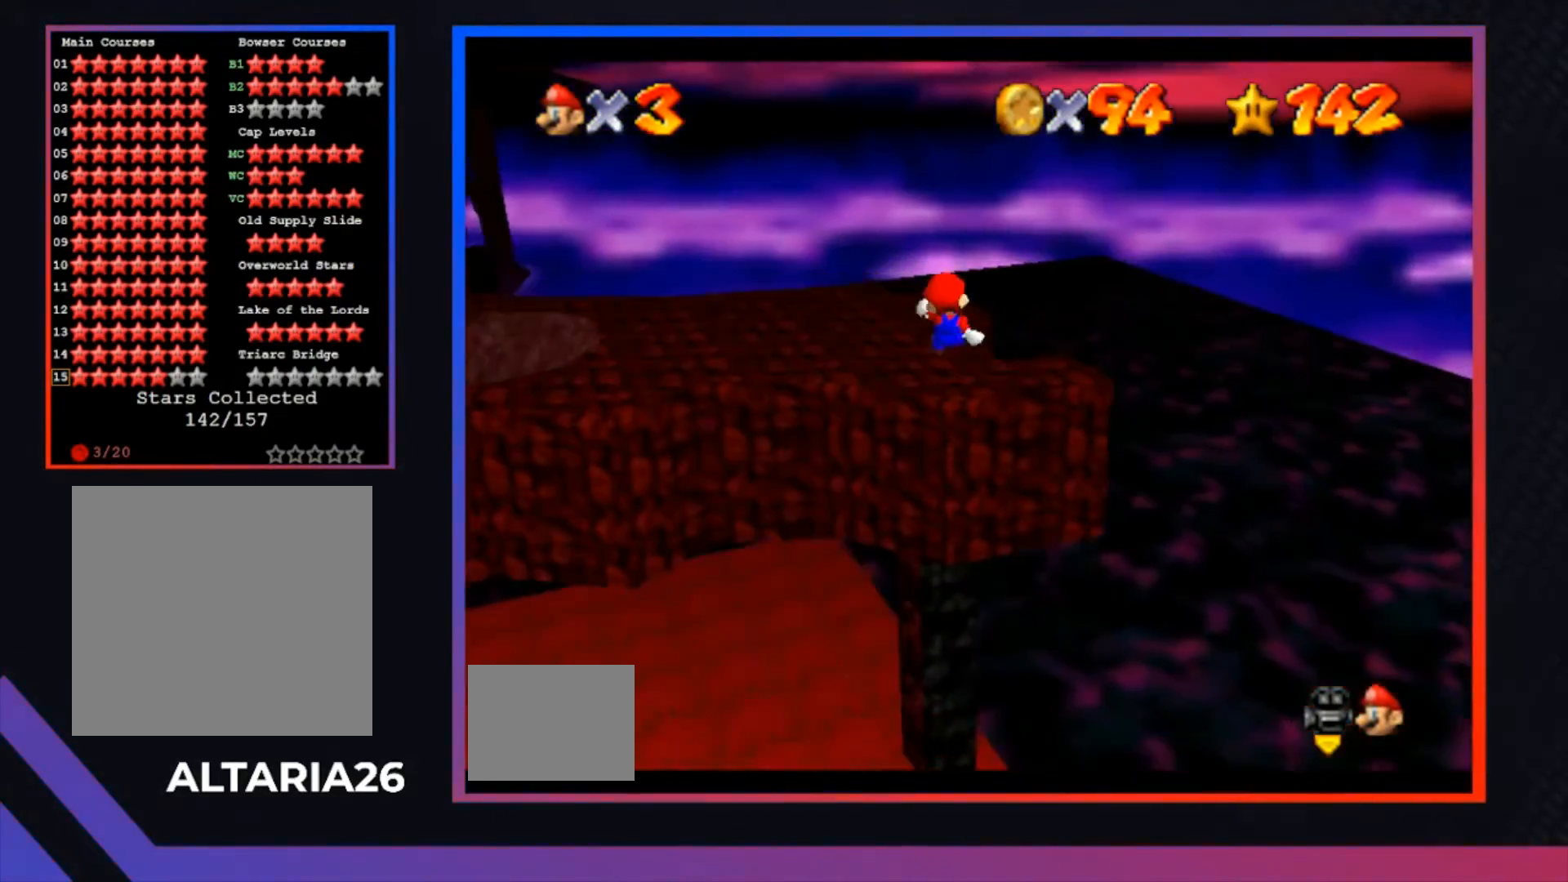
{"buttons": [], "left_stick": "center", "right_stick": "center", "events": [[33, "left_stick", "down"], [200, "left_stick", "center"]]}
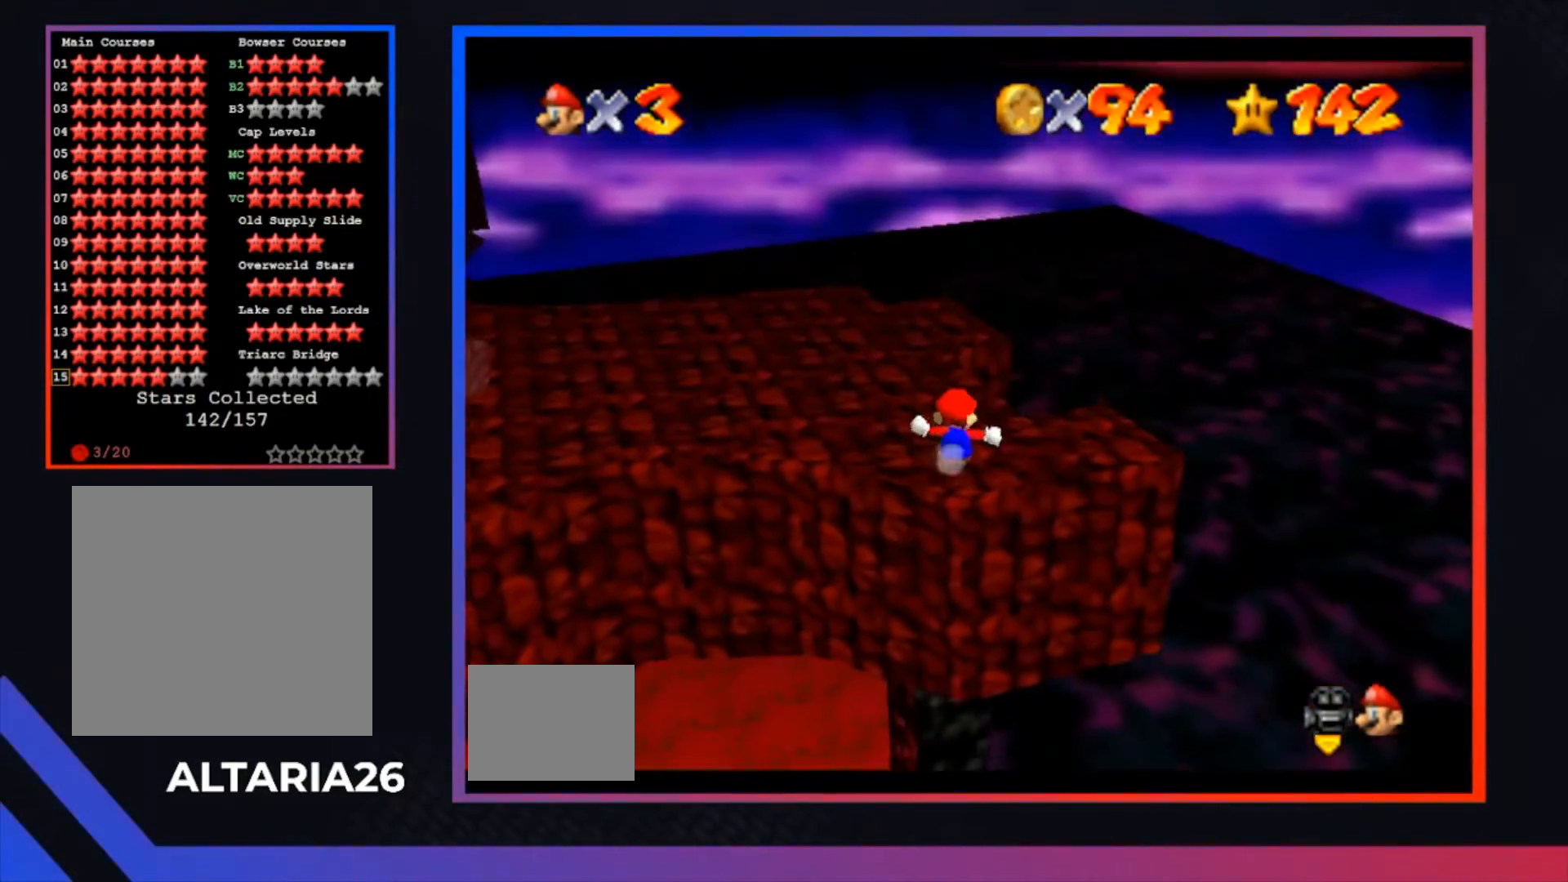
{"buttons": [], "left_stick": "center", "right_stick": "center", "events": [[333, "left_stick", "up-left"], [467, "left_stick", "center"]]}
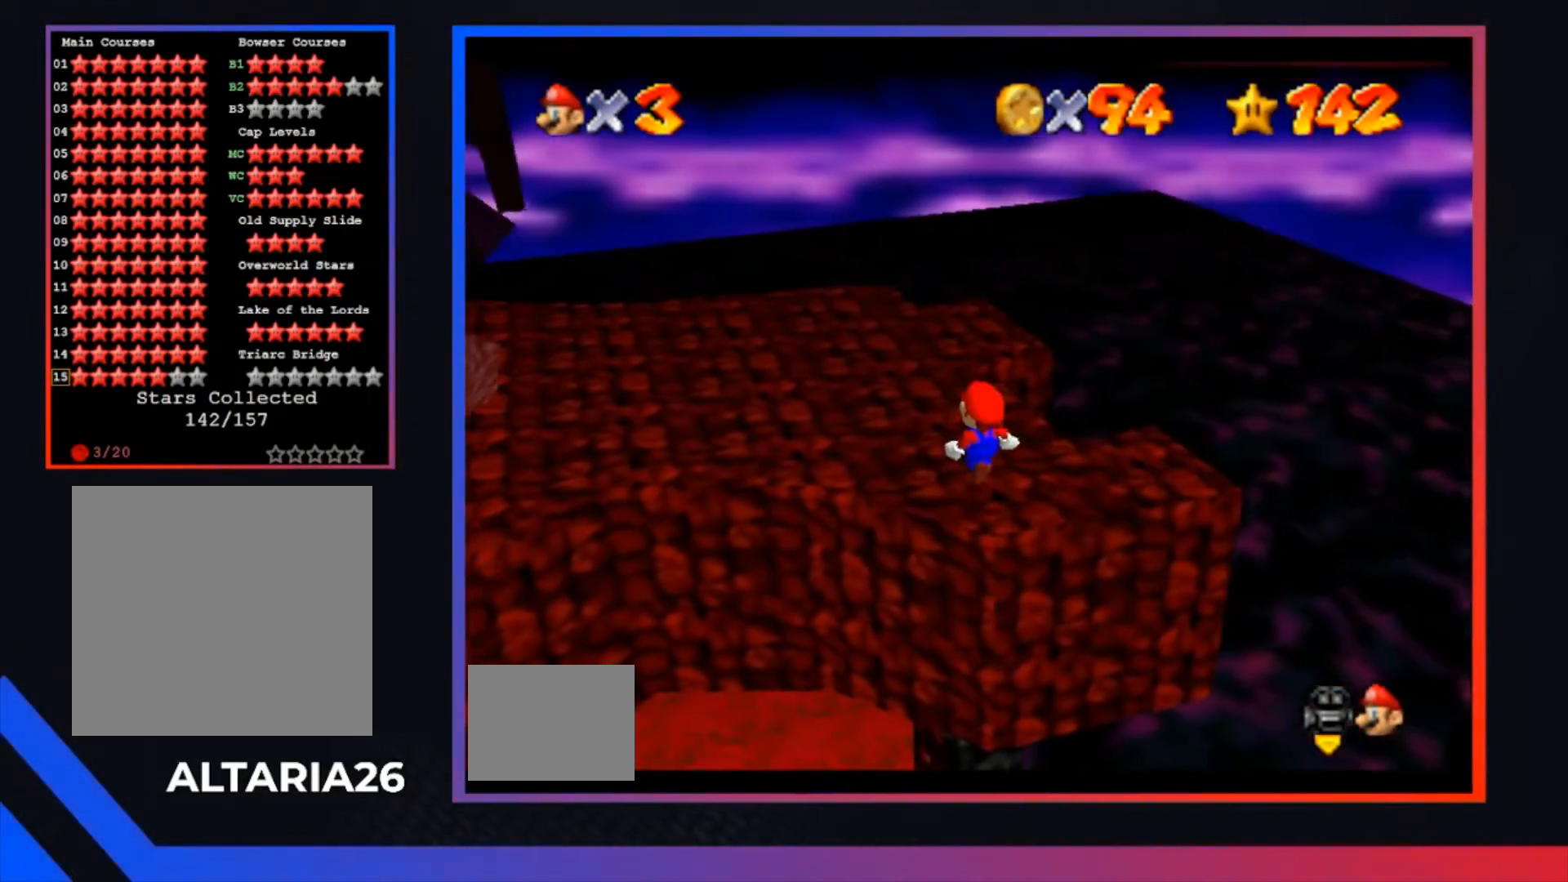
{"buttons": [], "left_stick": "center", "right_stick": "center", "events": []}
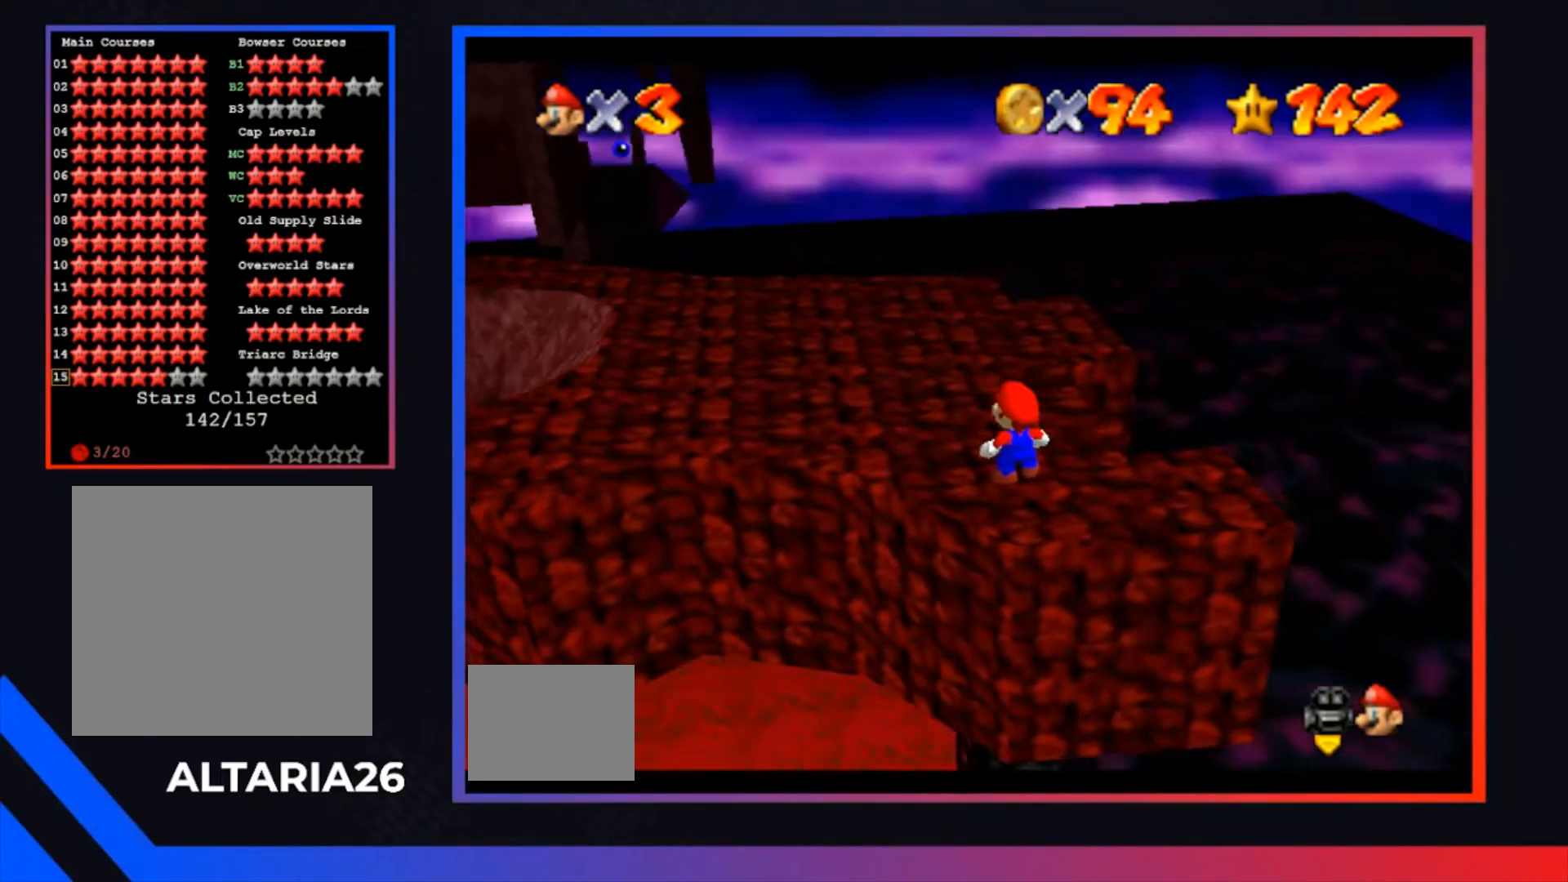
{"buttons": [], "left_stick": "center", "right_stick": "center", "events": [[367, "left_stick", "up"], [433, "left_stick", "center"]]}
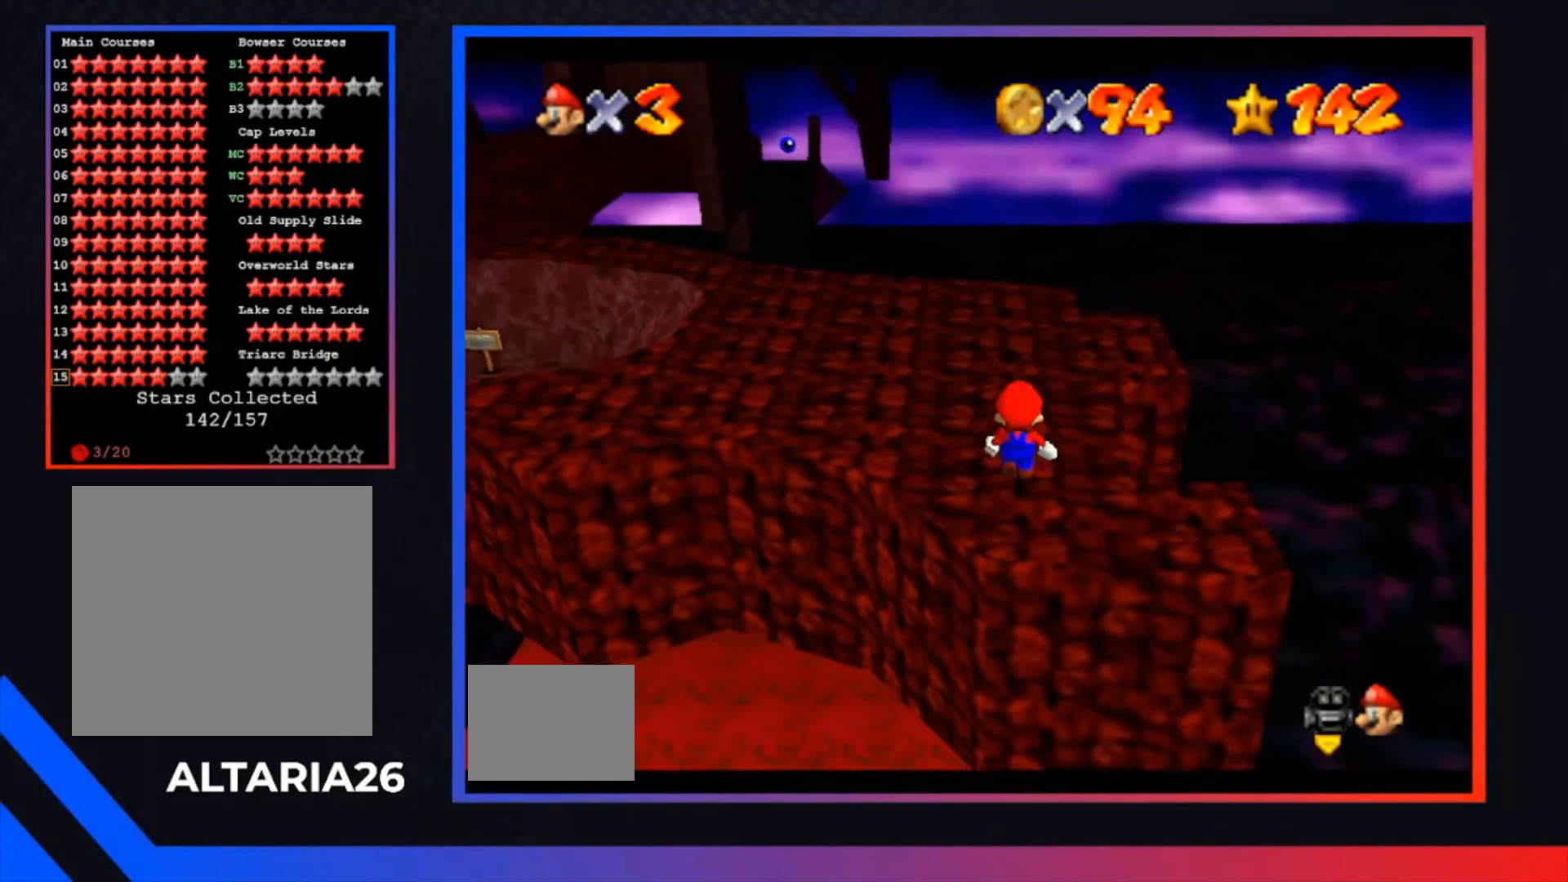
{"buttons": [], "left_stick": "down-right", "right_stick": "center", "events": [[267, "A", "down"], [333, "left_stick", "down-right"], [400, "A", "up"]]}
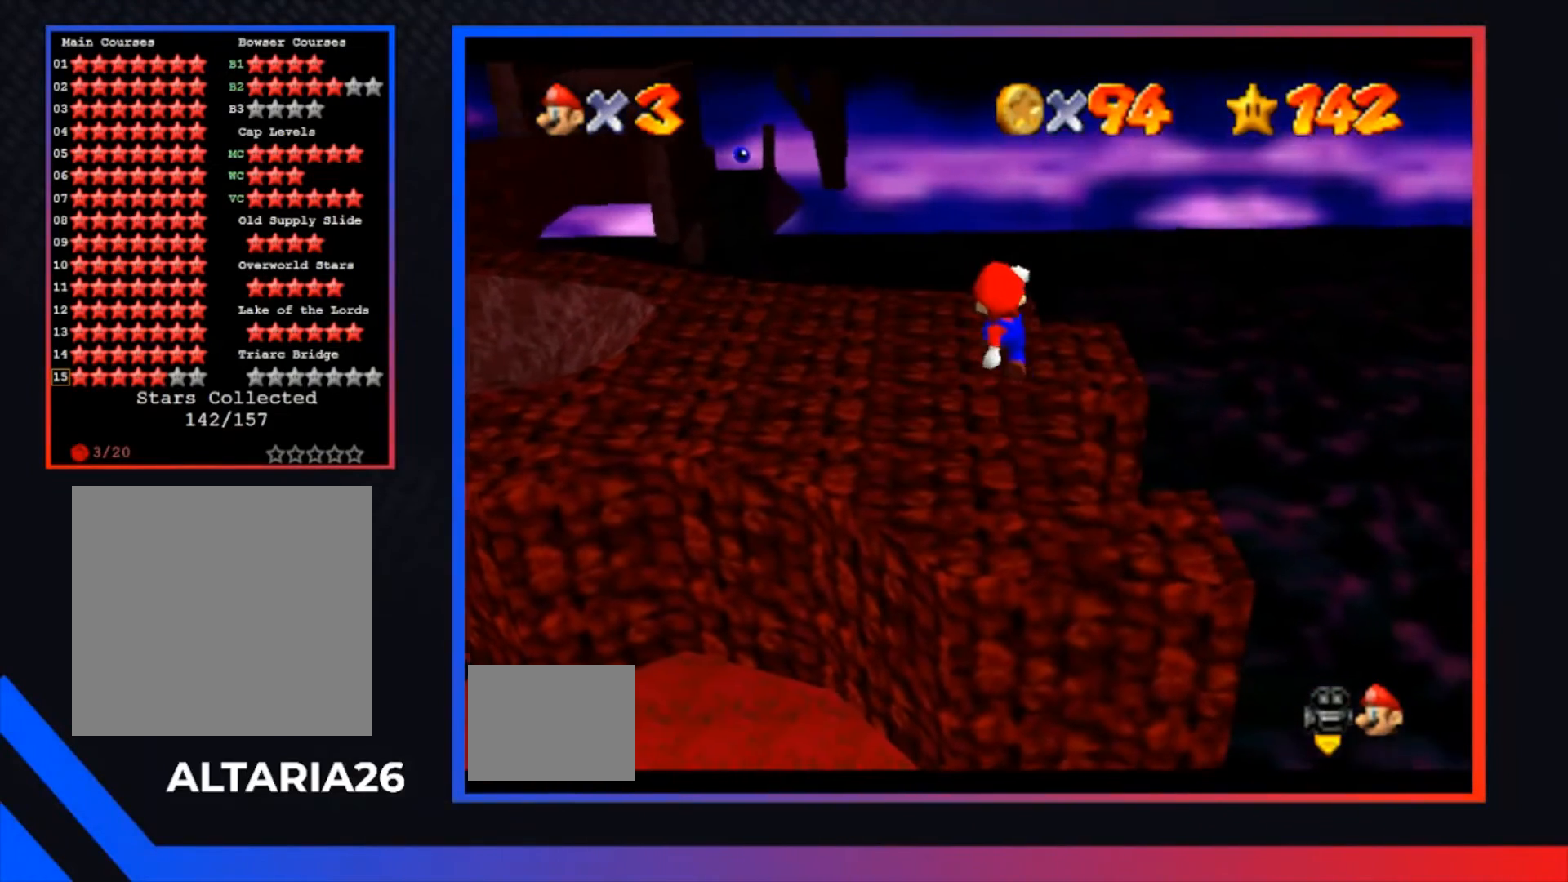
{"buttons": [], "left_stick": "center", "right_stick": "center", "events": [[300, "left_stick", "center"]]}
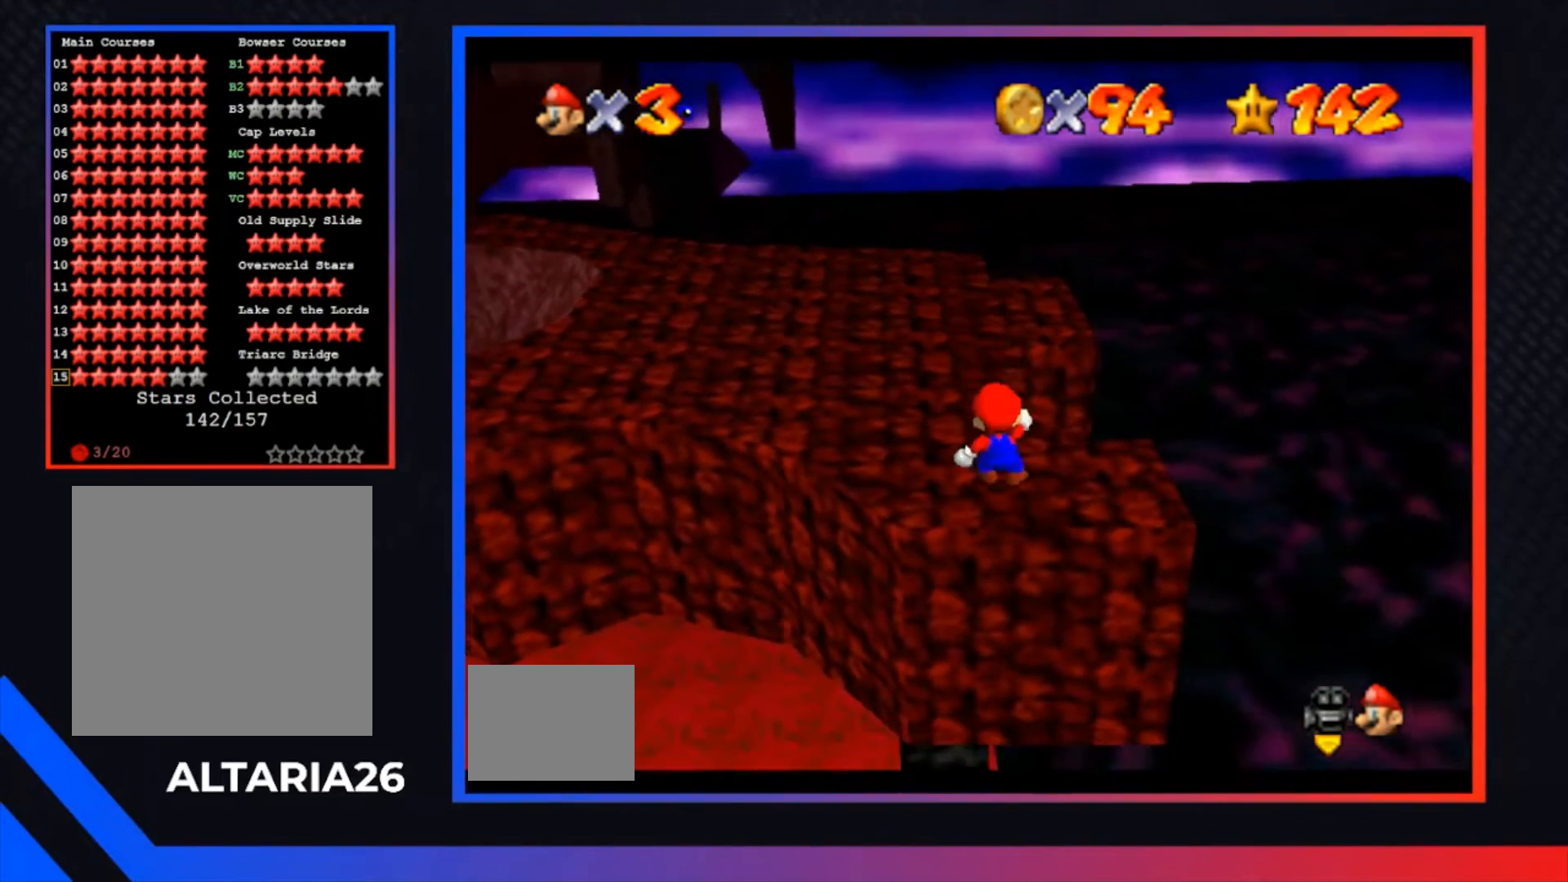
{"buttons": [], "left_stick": "down-right", "right_stick": "center", "events": [[200, "A", "down"], [333, "A", "up"], [333, "left_stick", "down-right"]]}
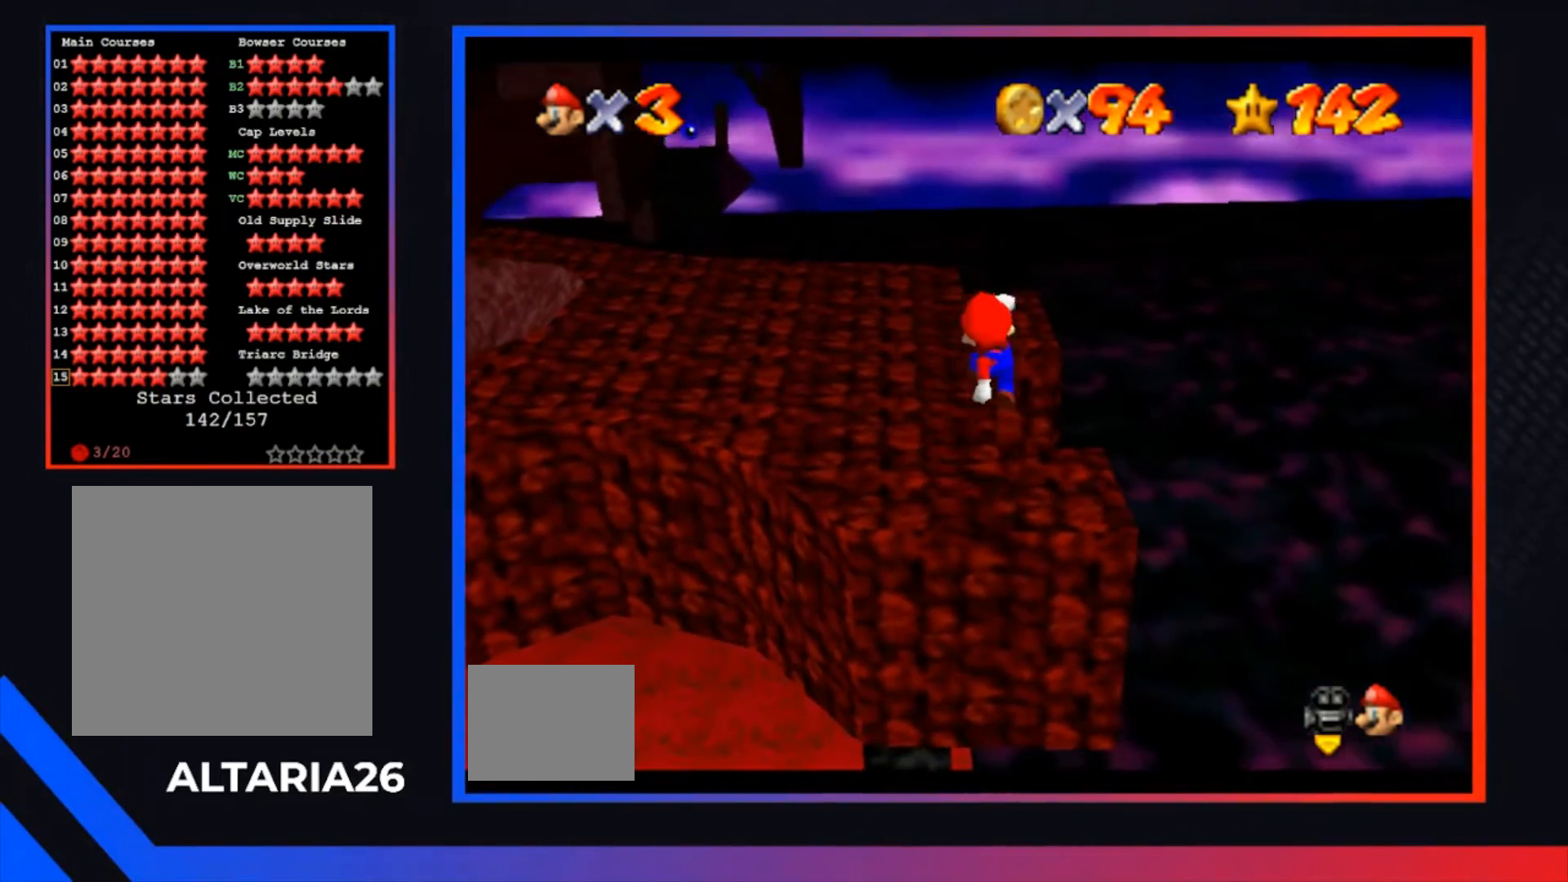
{"buttons": [], "left_stick": "center", "right_stick": "center", "events": [[67, "left_stick", "right"], [233, "left_stick", "center"]]}
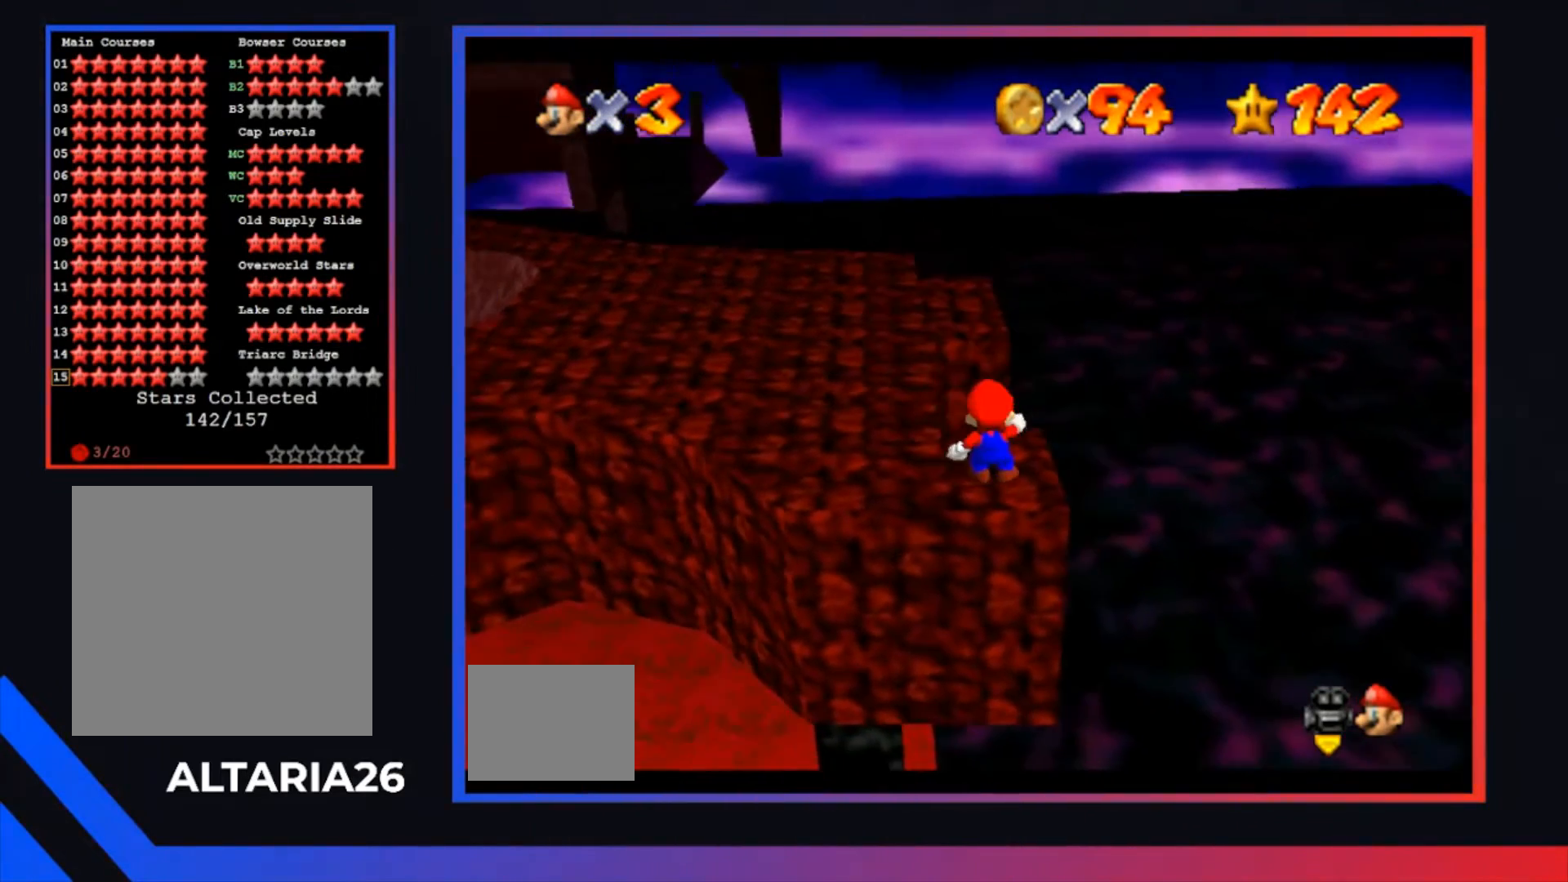
{"buttons": ["A"], "left_stick": "center", "right_stick": "center", "events": [[433, "A", "down"]]}
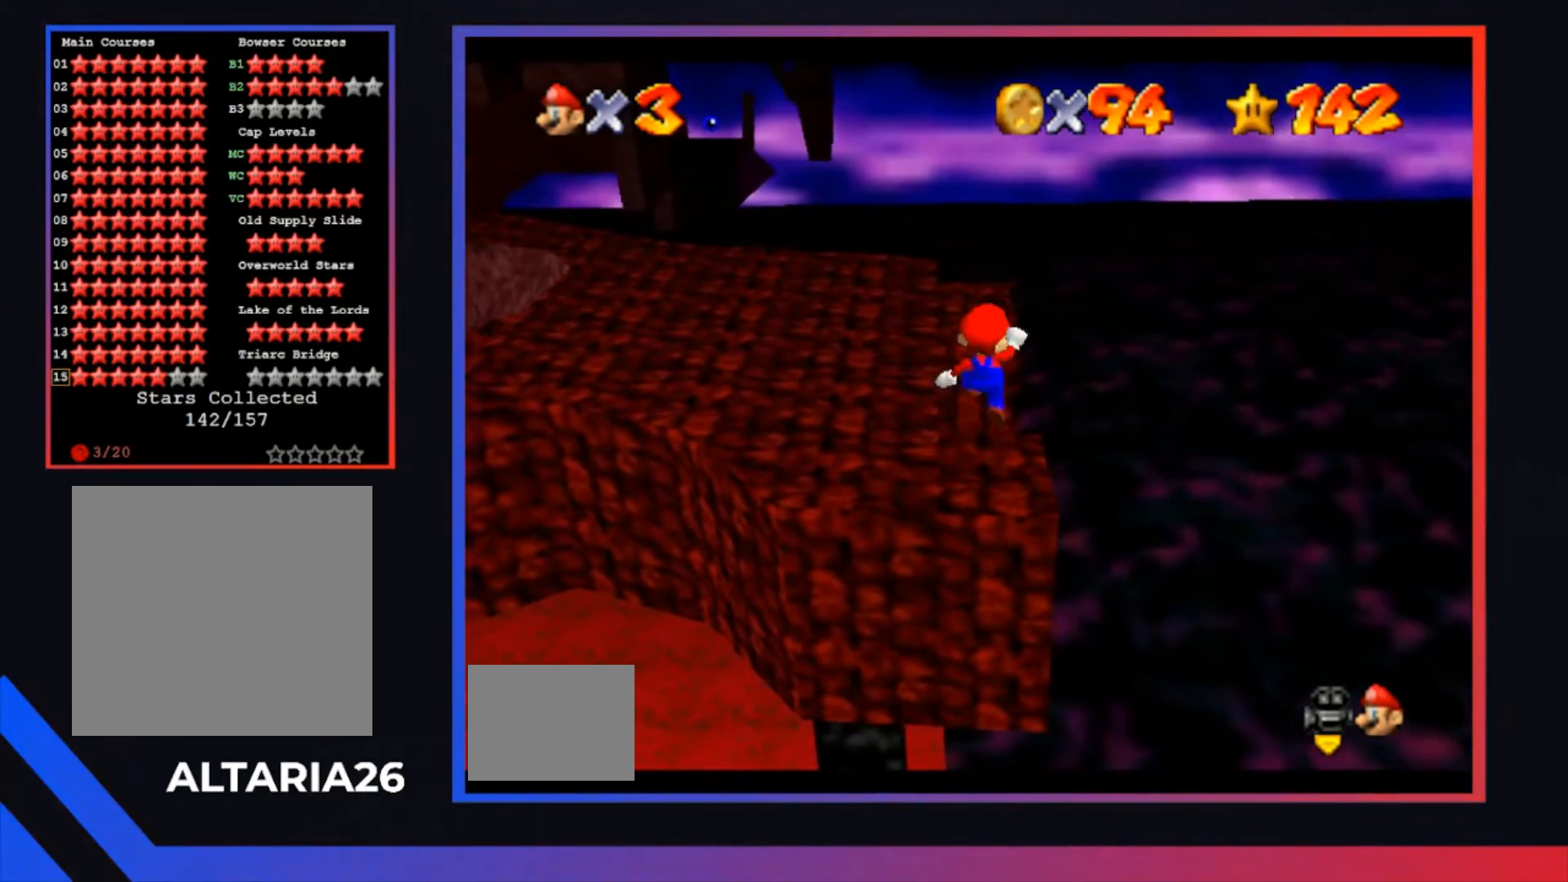
{"buttons": [], "left_stick": "center", "right_stick": "center", "events": [[100, "A", "up"], [200, "left_stick", "down"], [300, "left_stick", "center"]]}
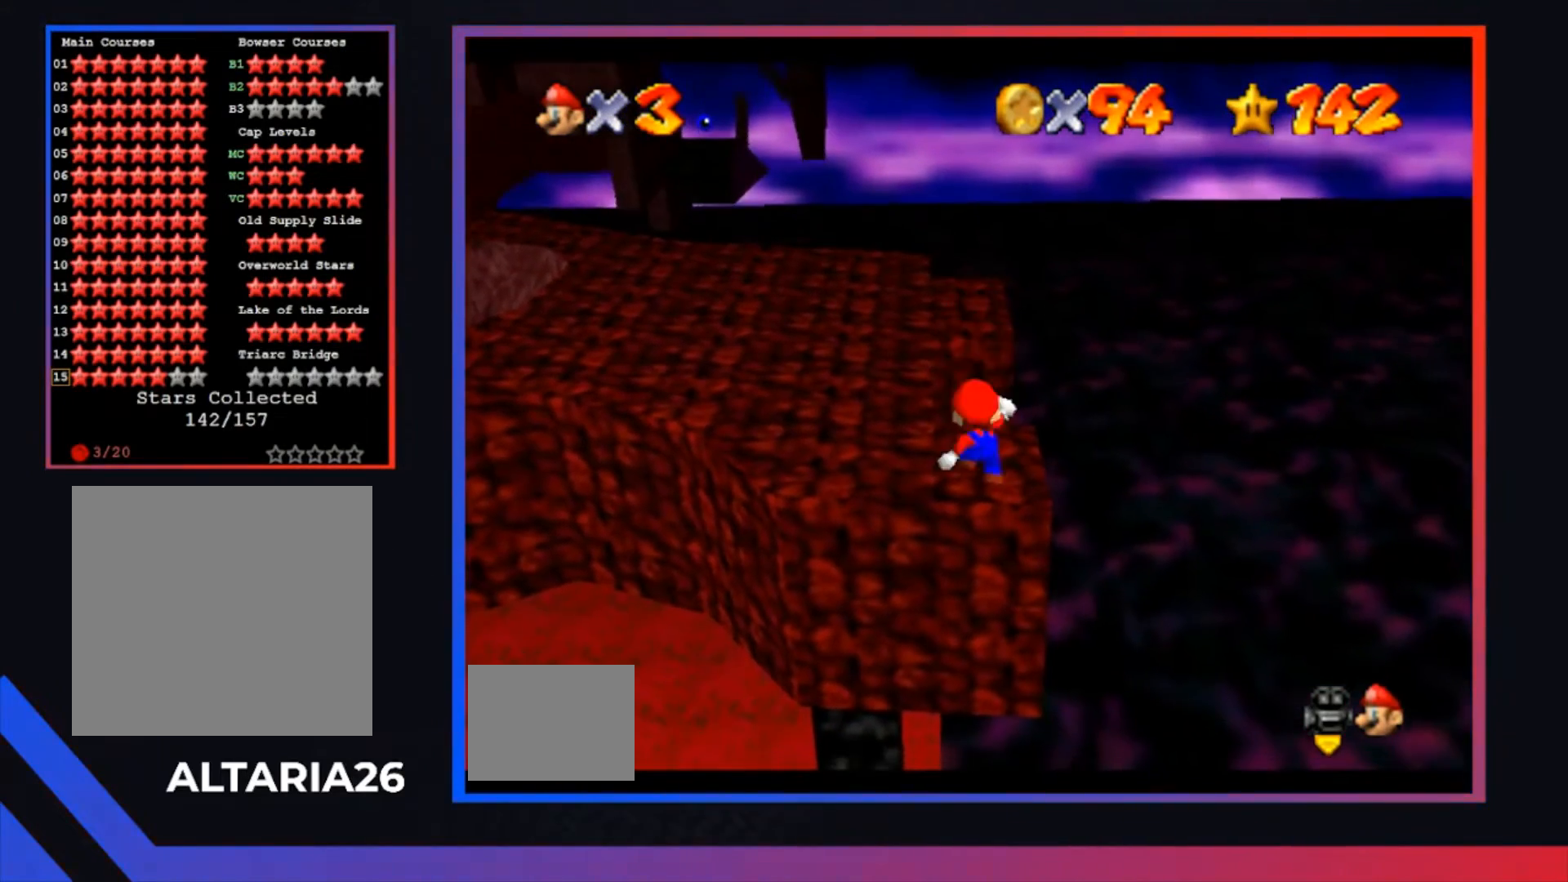
{"buttons": [], "left_stick": "center", "right_stick": "center", "events": [[333, "R1", "down"], [433, "R1", "up"]]}
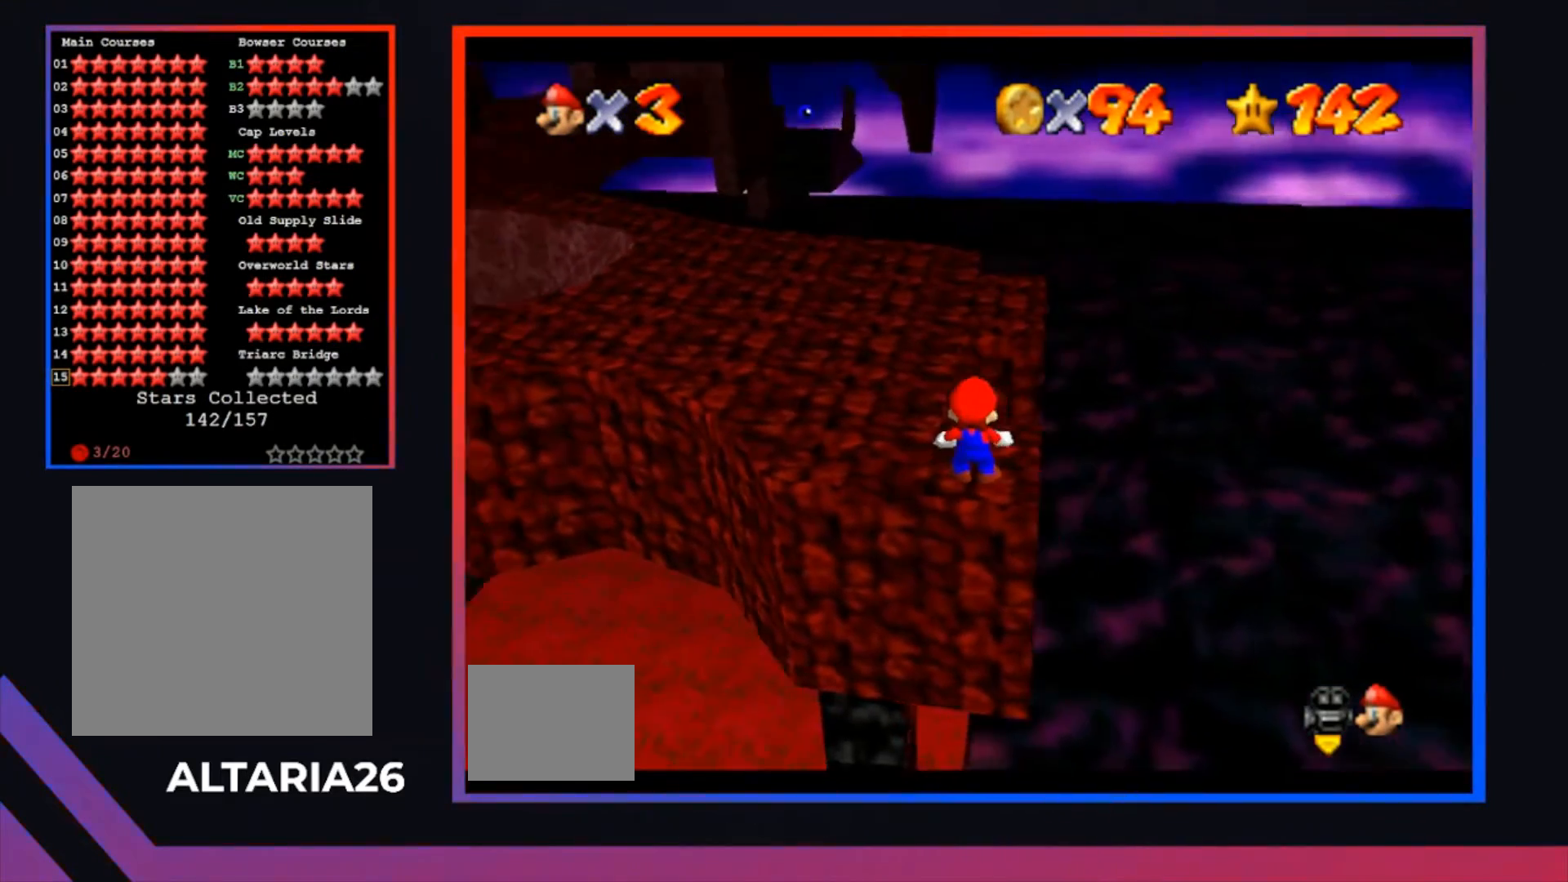
{"buttons": [], "left_stick": "center", "right_stick": "center", "events": [[33, "R1", "down"], [133, "R1", "up"], [200, "R1", "down"], [300, "R1", "up"], [433, "R1", "down"], [500, "R1", "up"]]}
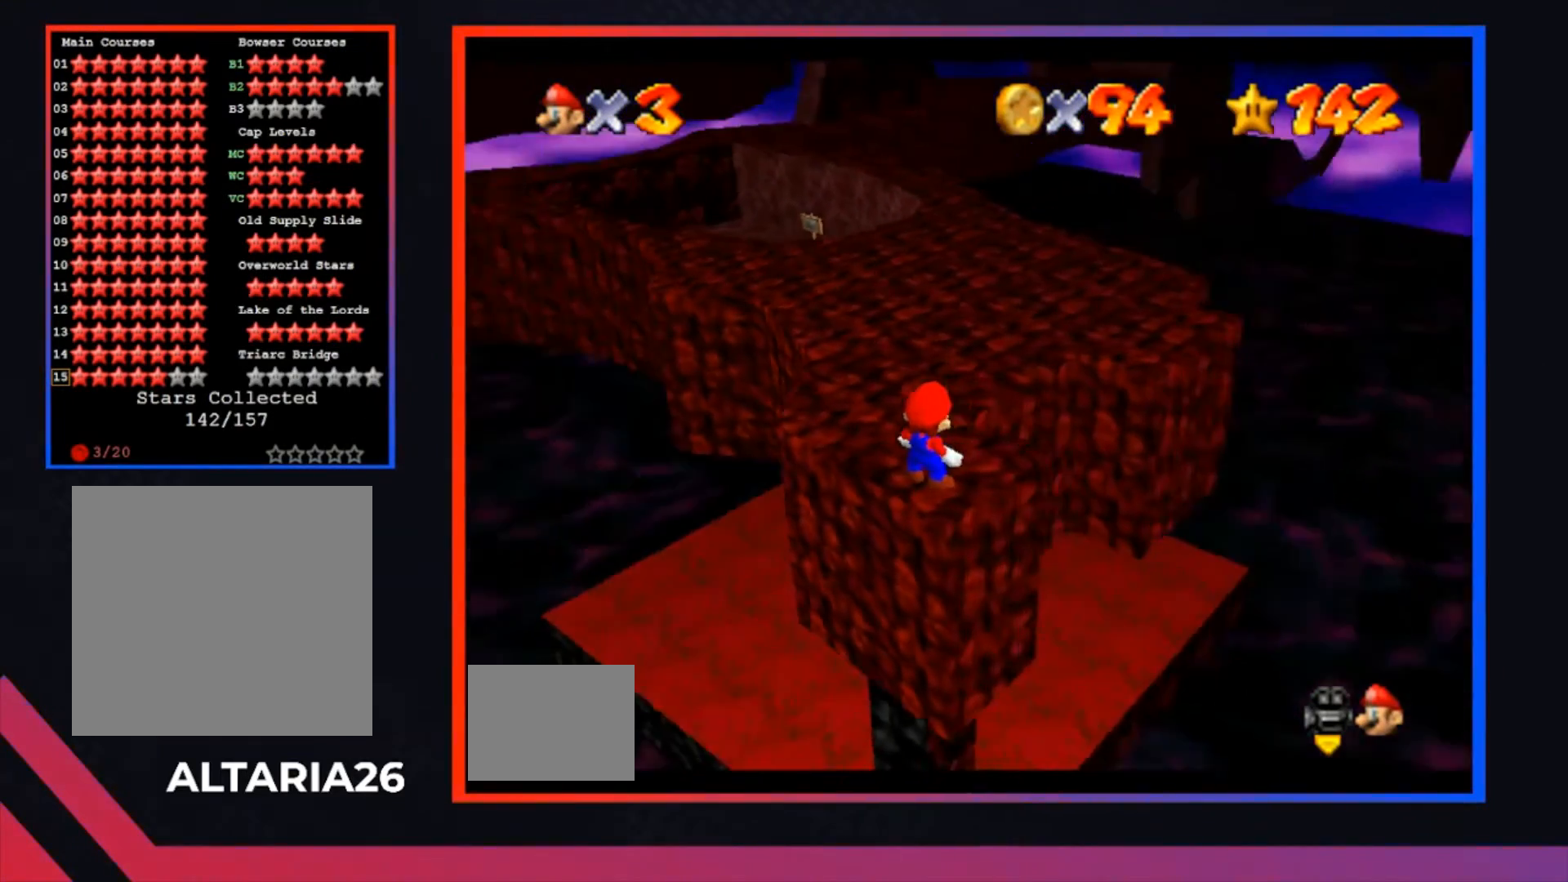
{"buttons": [], "left_stick": "center", "right_stick": "center", "events": [[67, "R1", "down"], [200, "R1", "up"], [300, "R1", "down"], [467, "R1", "up"]]}
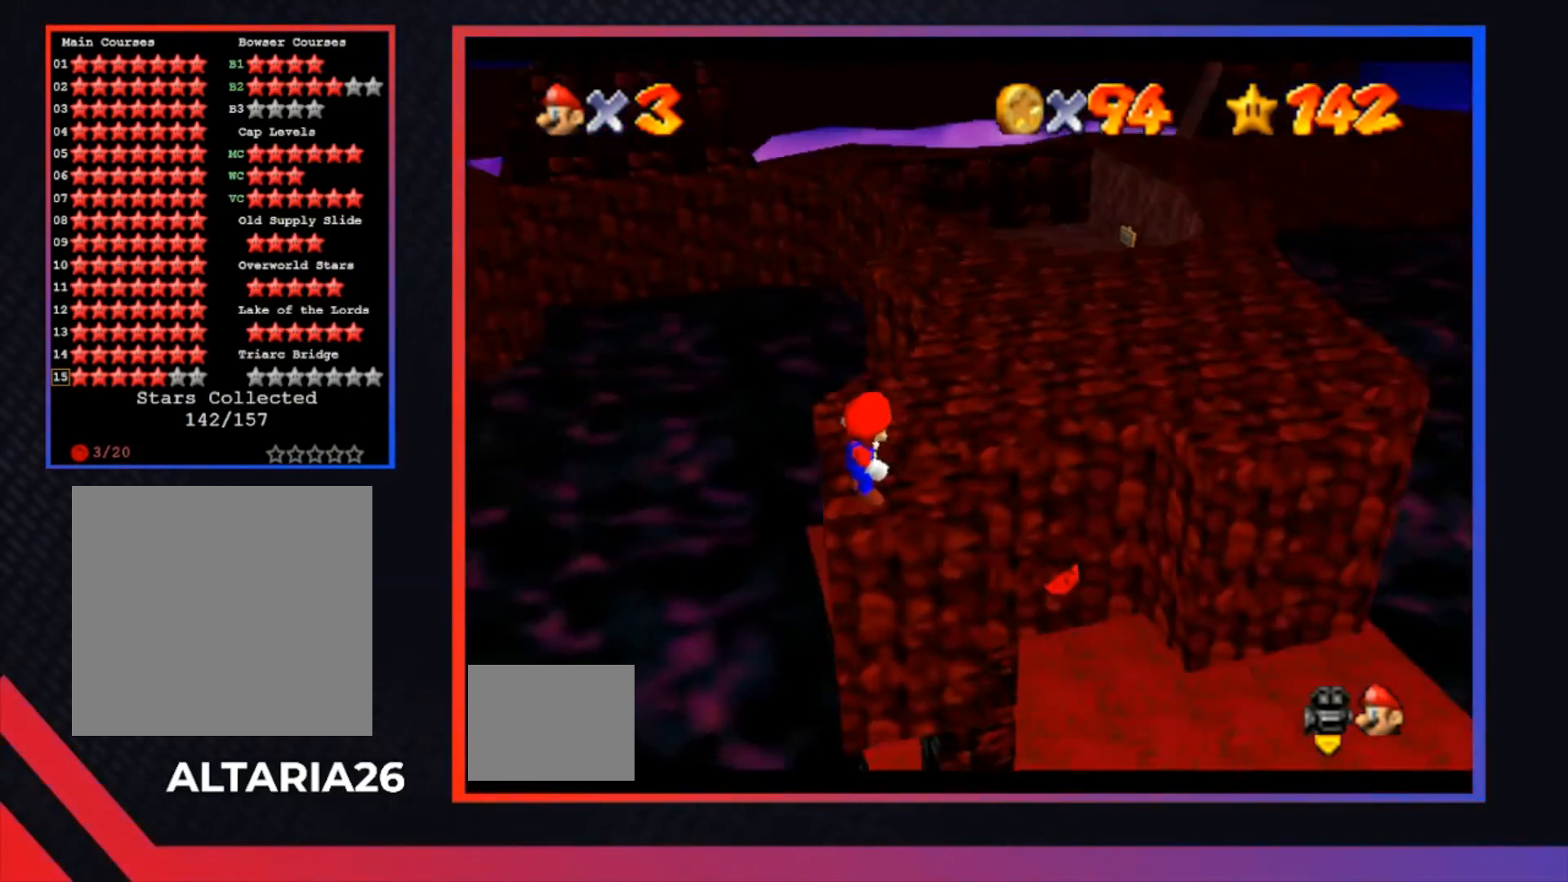
{"buttons": [], "left_stick": "center", "right_stick": "center", "events": []}
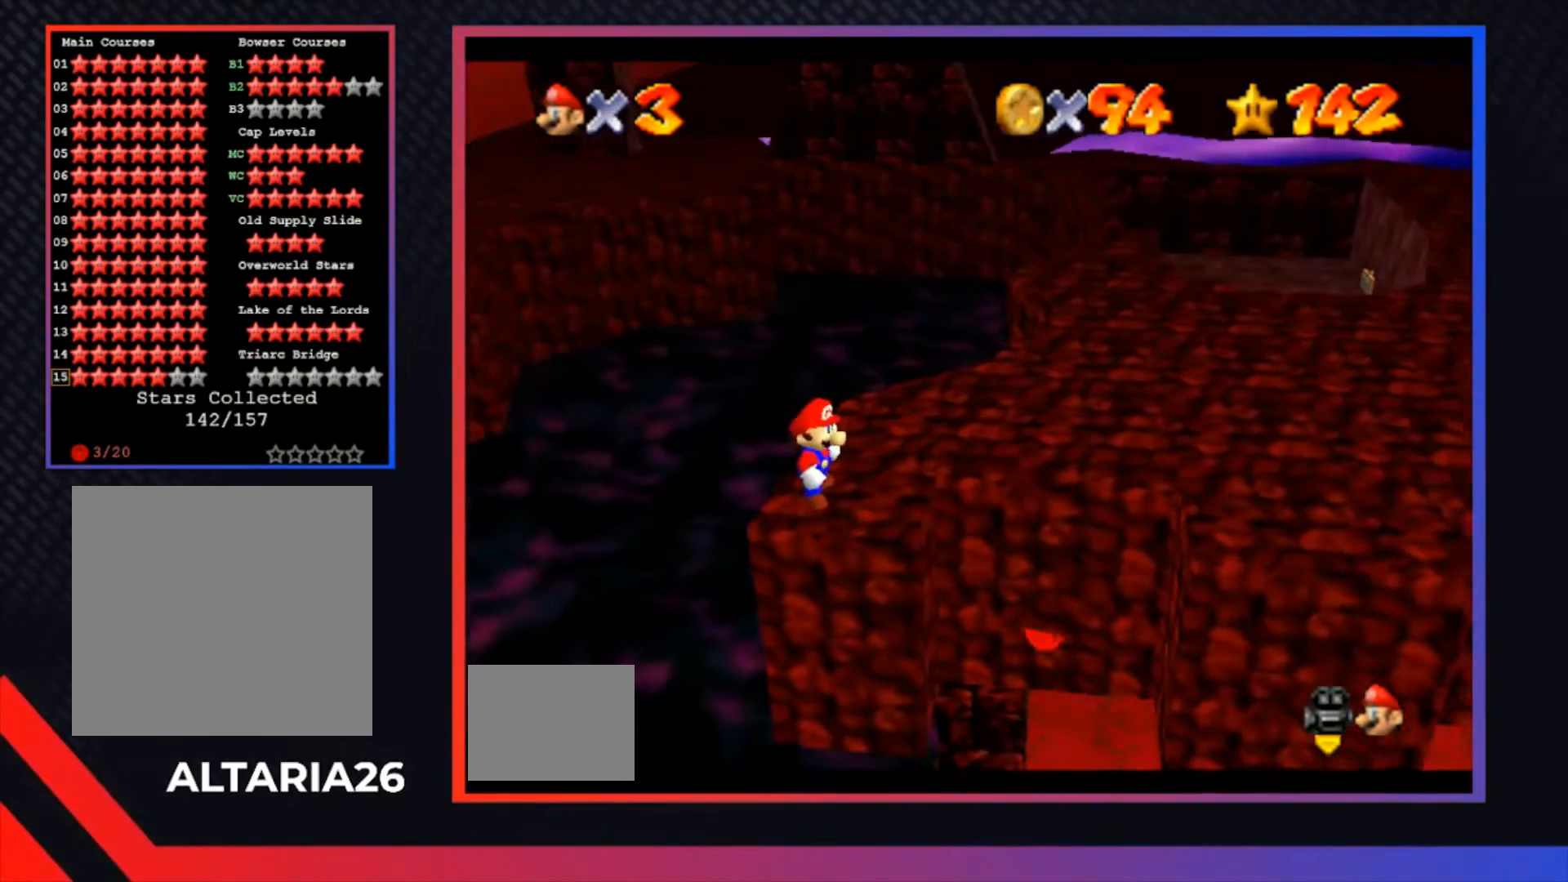
{"buttons": [], "left_stick": "right", "right_stick": "center", "events": [[333, "left_stick", "right"]]}
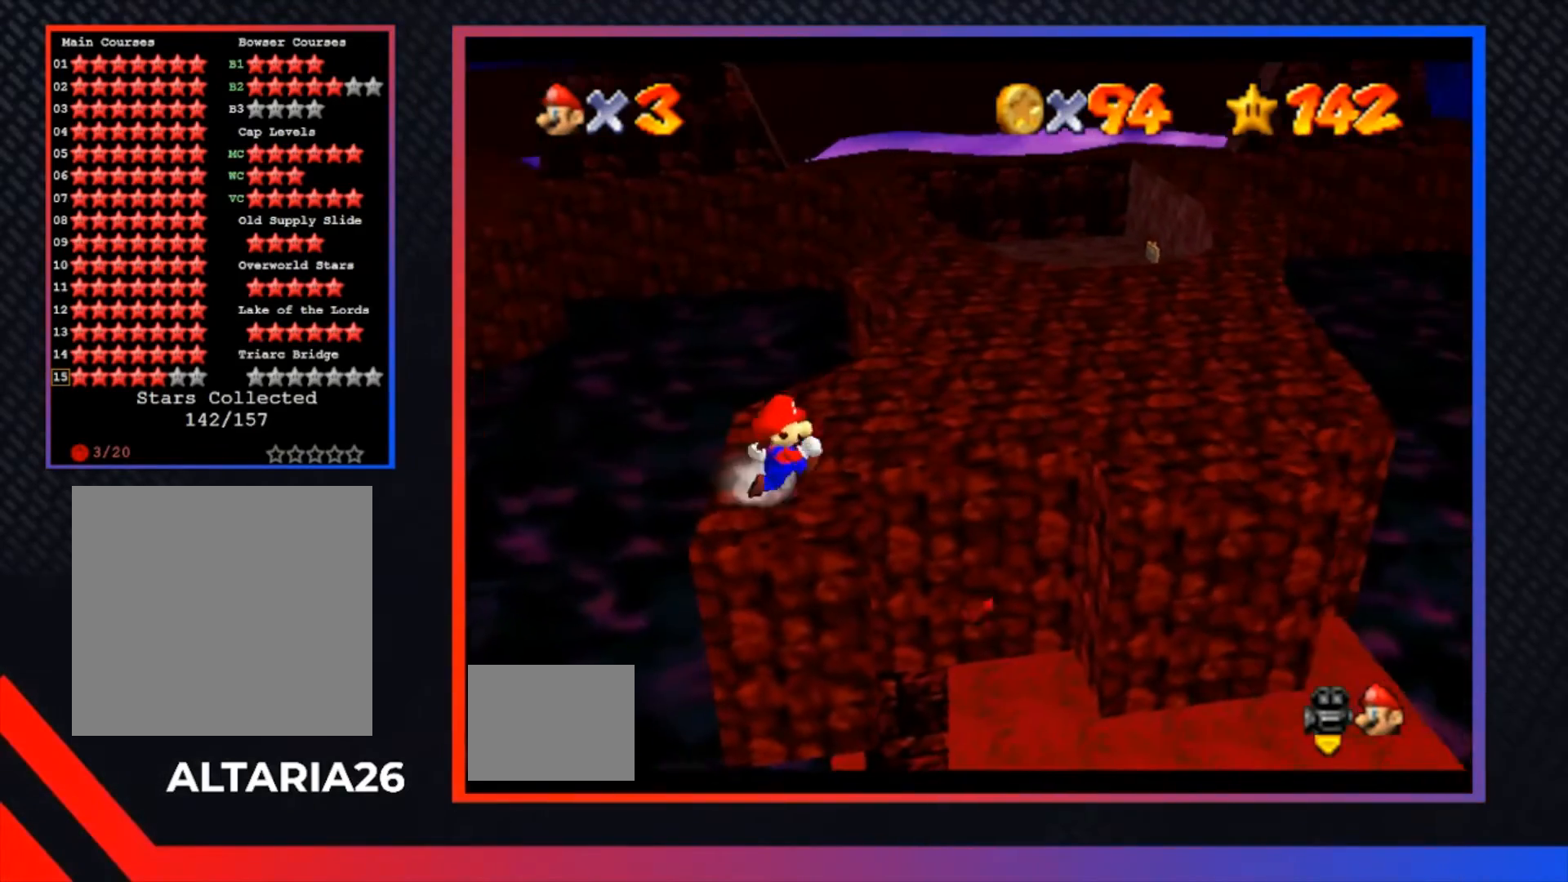
{"buttons": [], "left_stick": "center", "right_stick": "center", "events": [[133, "A", "down"], [233, "A", "up"], [233, "left_stick", "center"]]}
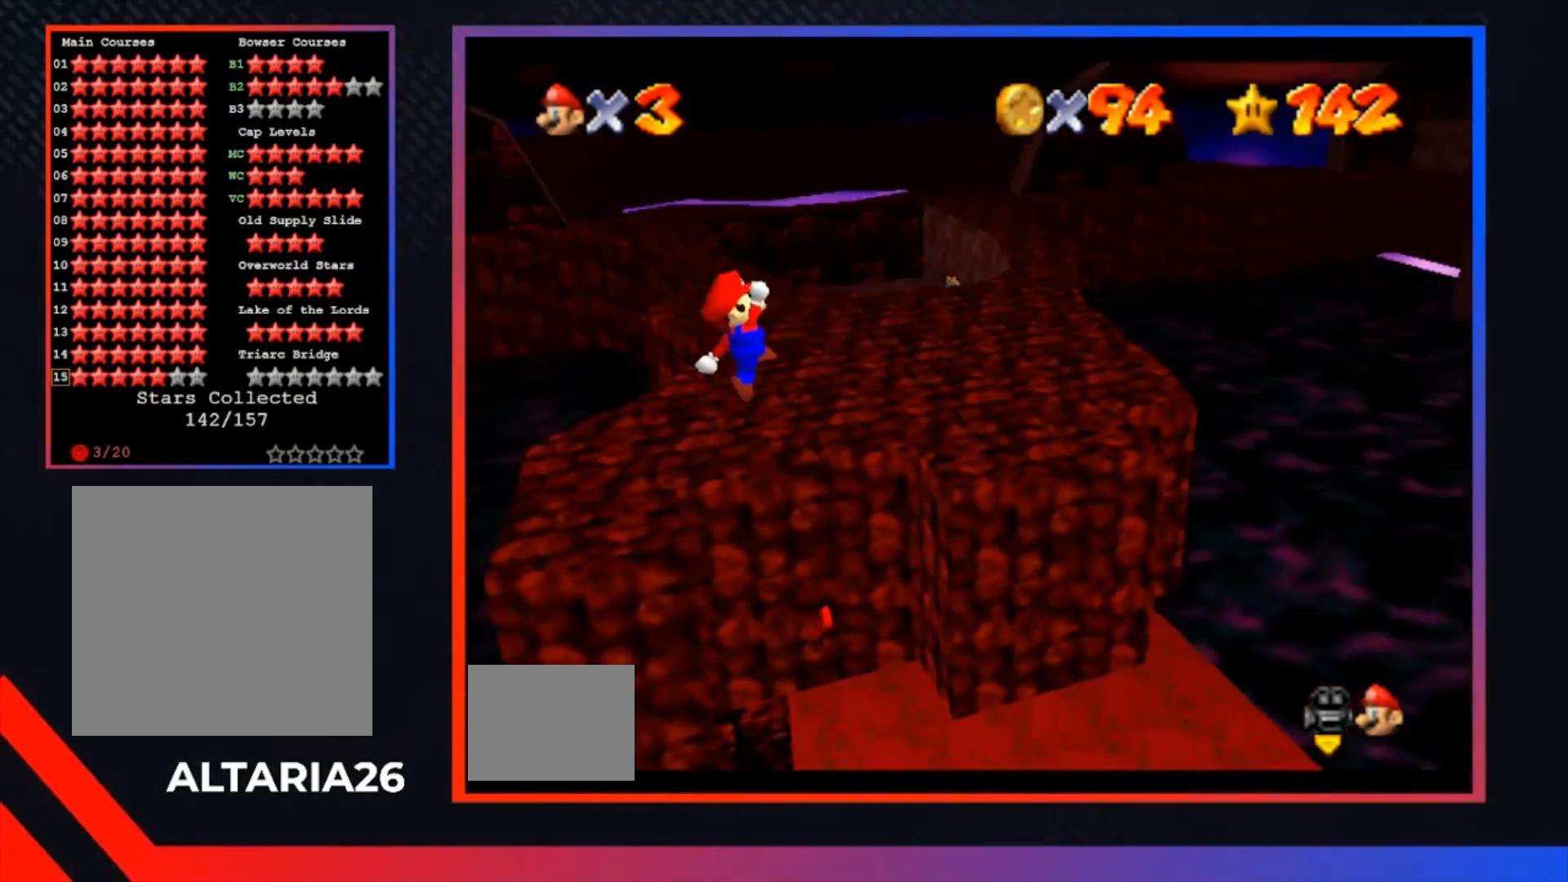
{"buttons": ["A"], "left_stick": "up-right", "right_stick": "center", "events": [[133, "left_stick", "right"], [300, "left_stick", "up-right"], [467, "A", "down"]]}
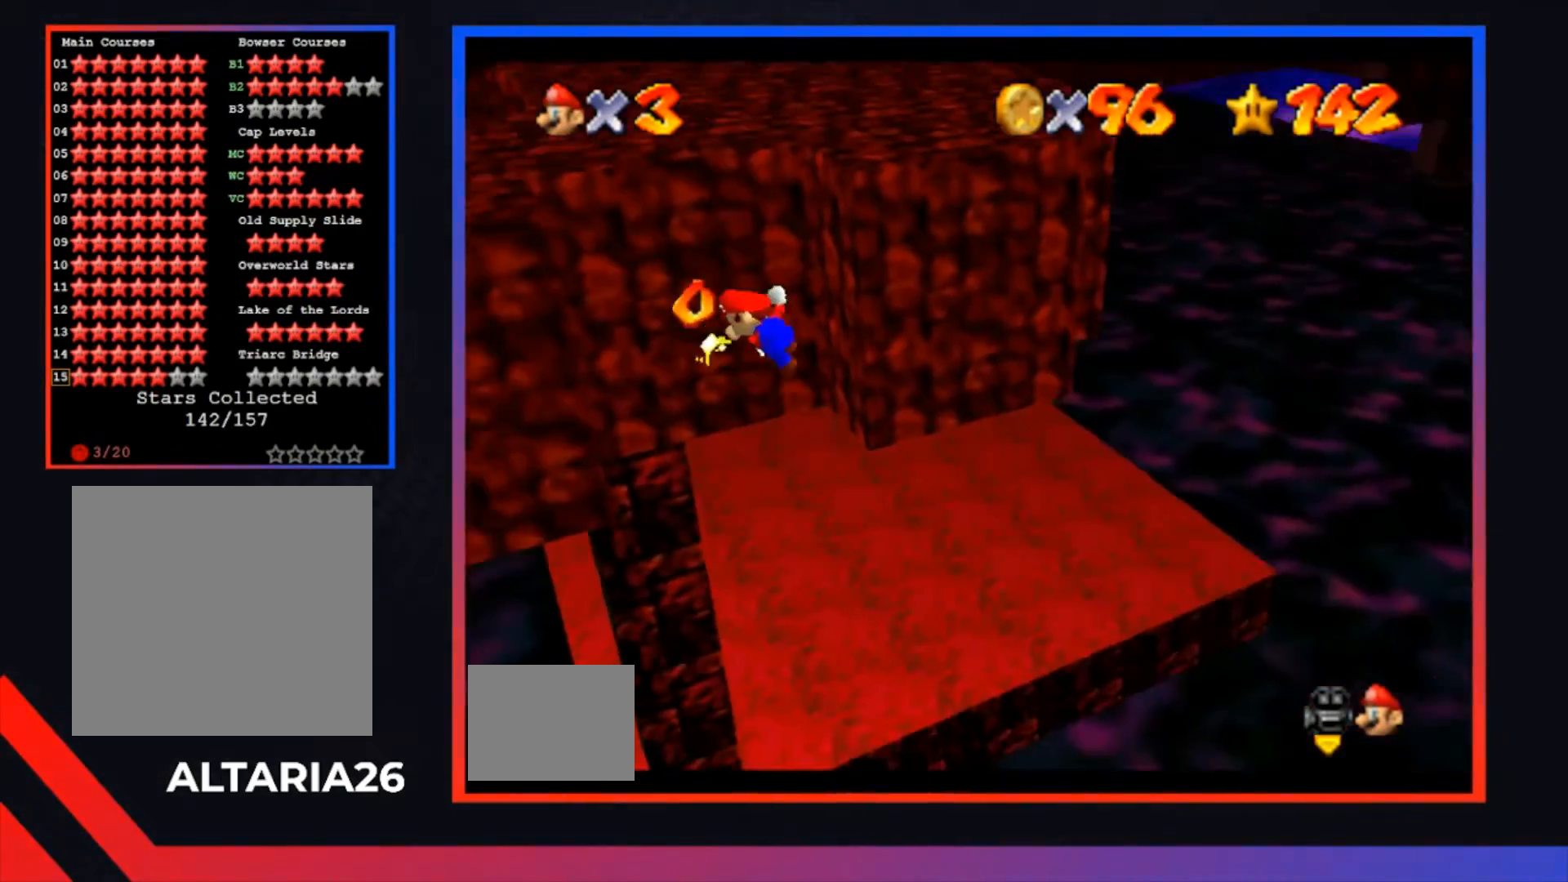
{"buttons": ["A"], "left_stick": "up", "right_stick": "center", "events": [[433, "left_stick", "up"]]}
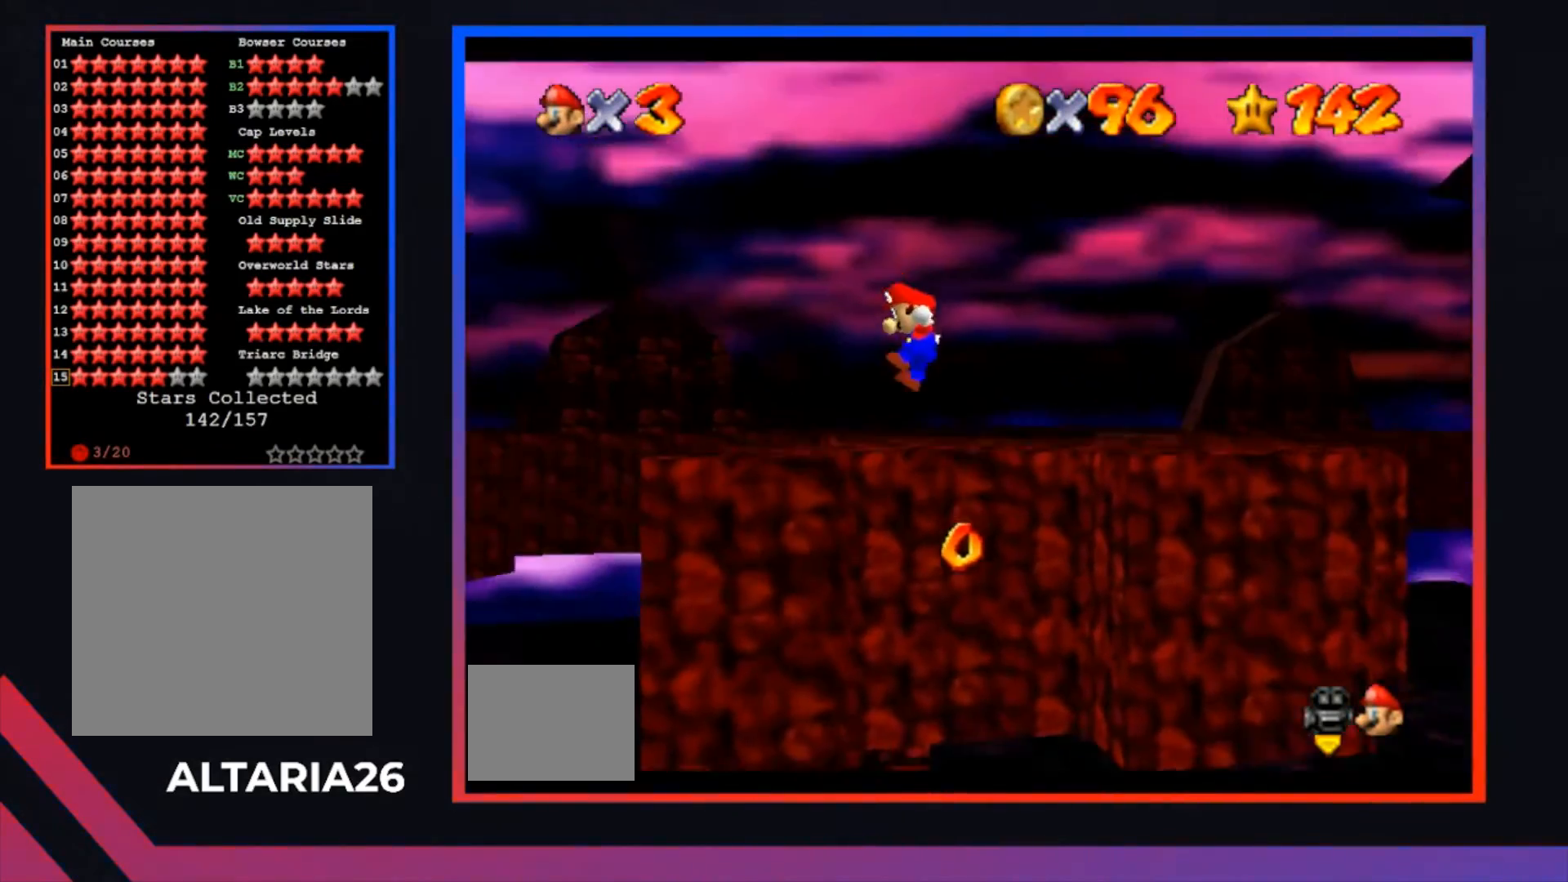
{"buttons": [], "left_stick": "up", "right_stick": "center", "events": [[133, "A", "up"]]}
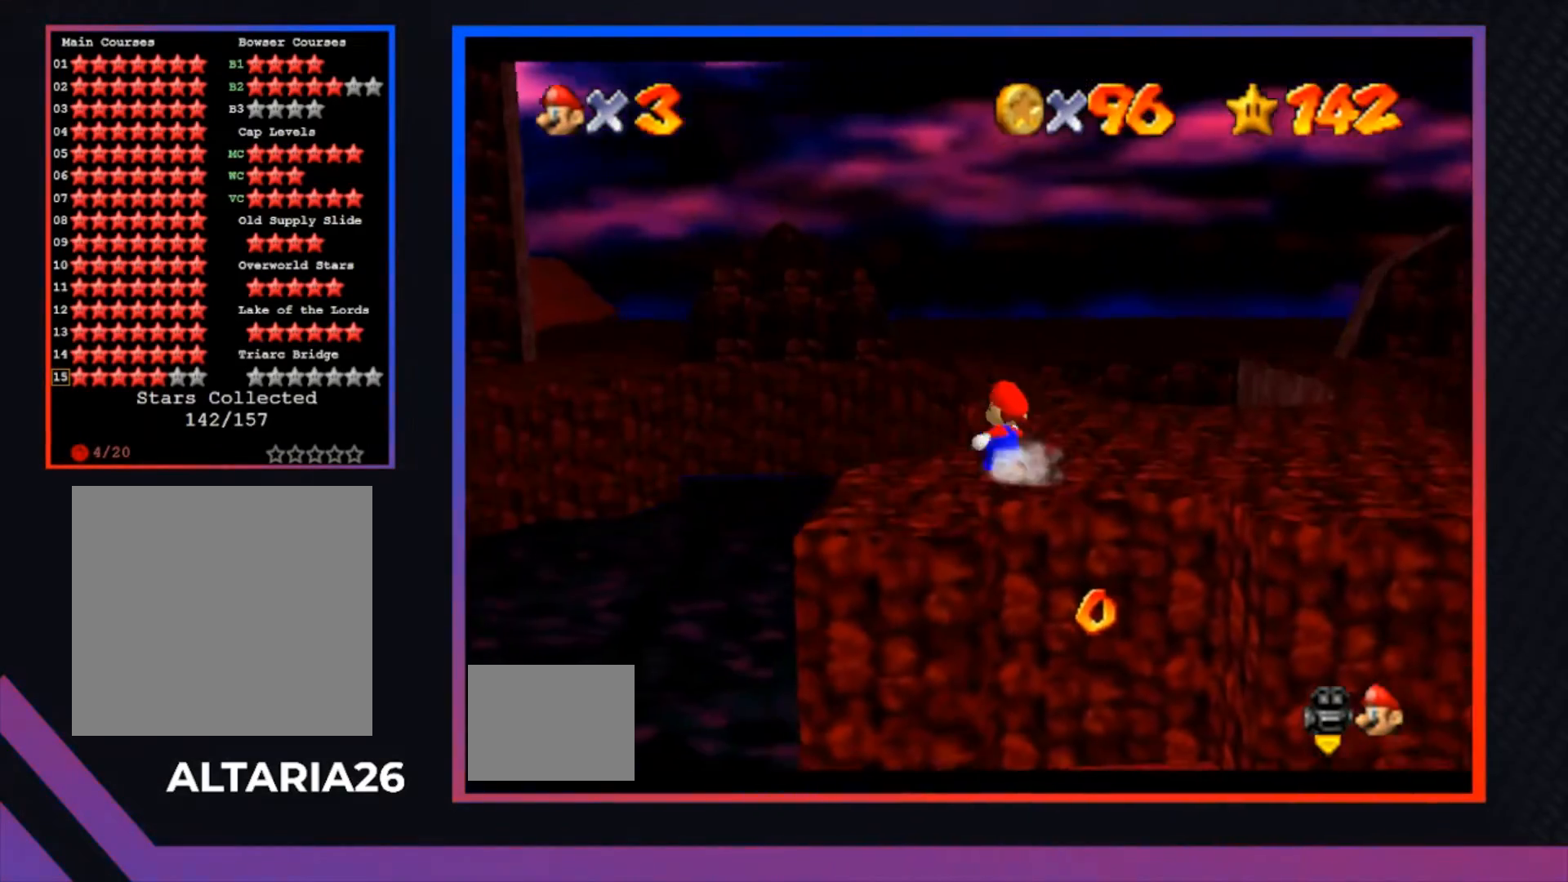
{"buttons": ["A"], "left_stick": "up", "right_stick": "center", "events": [[367, "A", "down"]]}
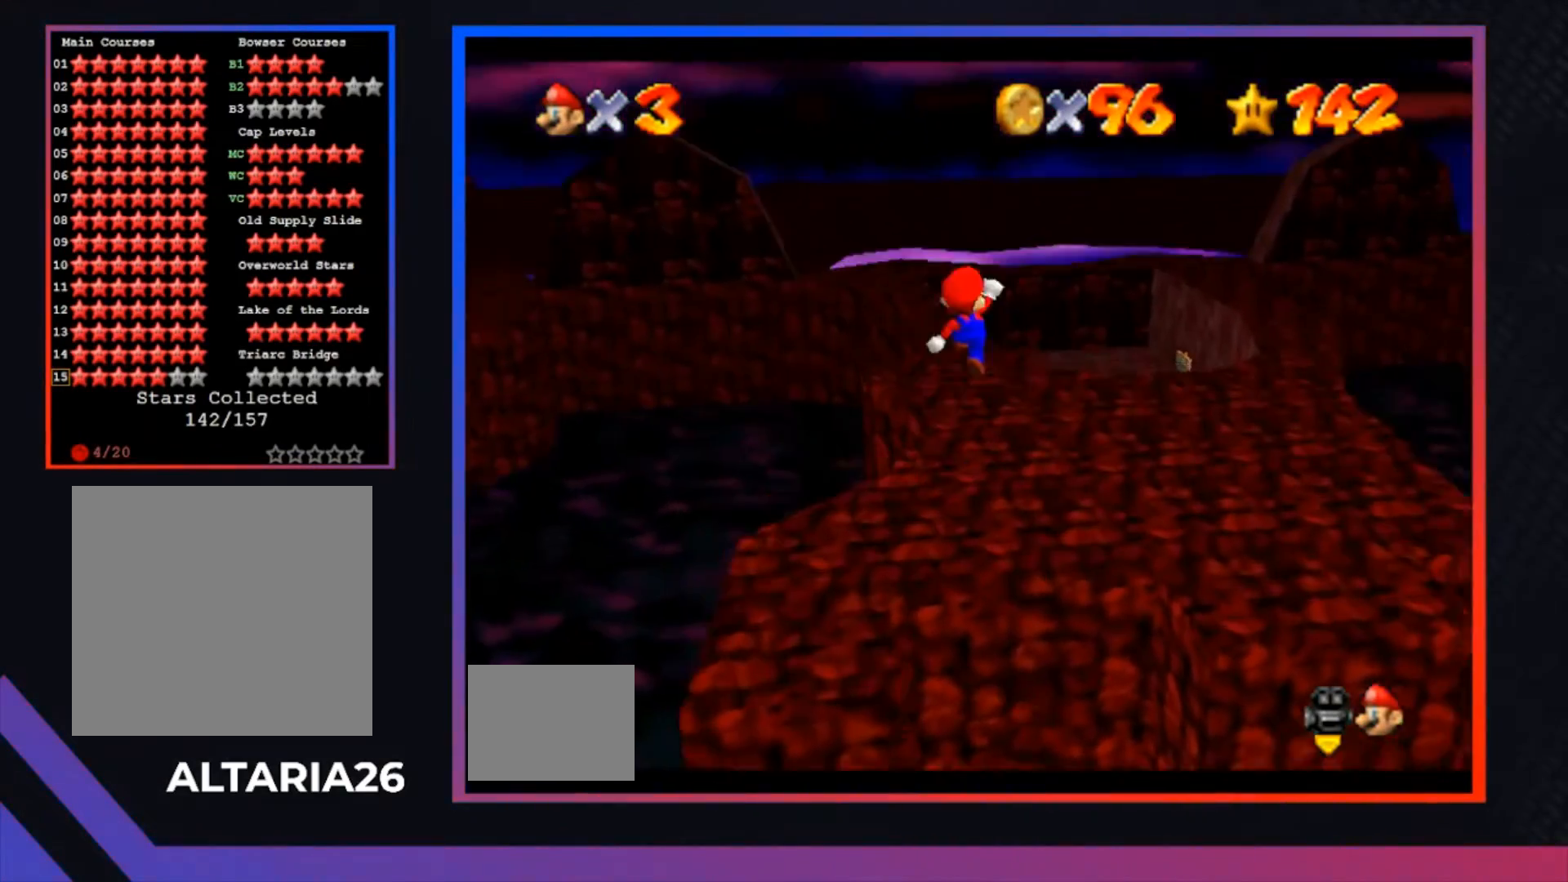
{"buttons": ["X"], "left_stick": "up-right", "right_stick": "center", "events": [[67, "A", "up"], [133, "left_stick", "up-left"], [400, "left_stick", "up-right"], [467, "X", "down"]]}